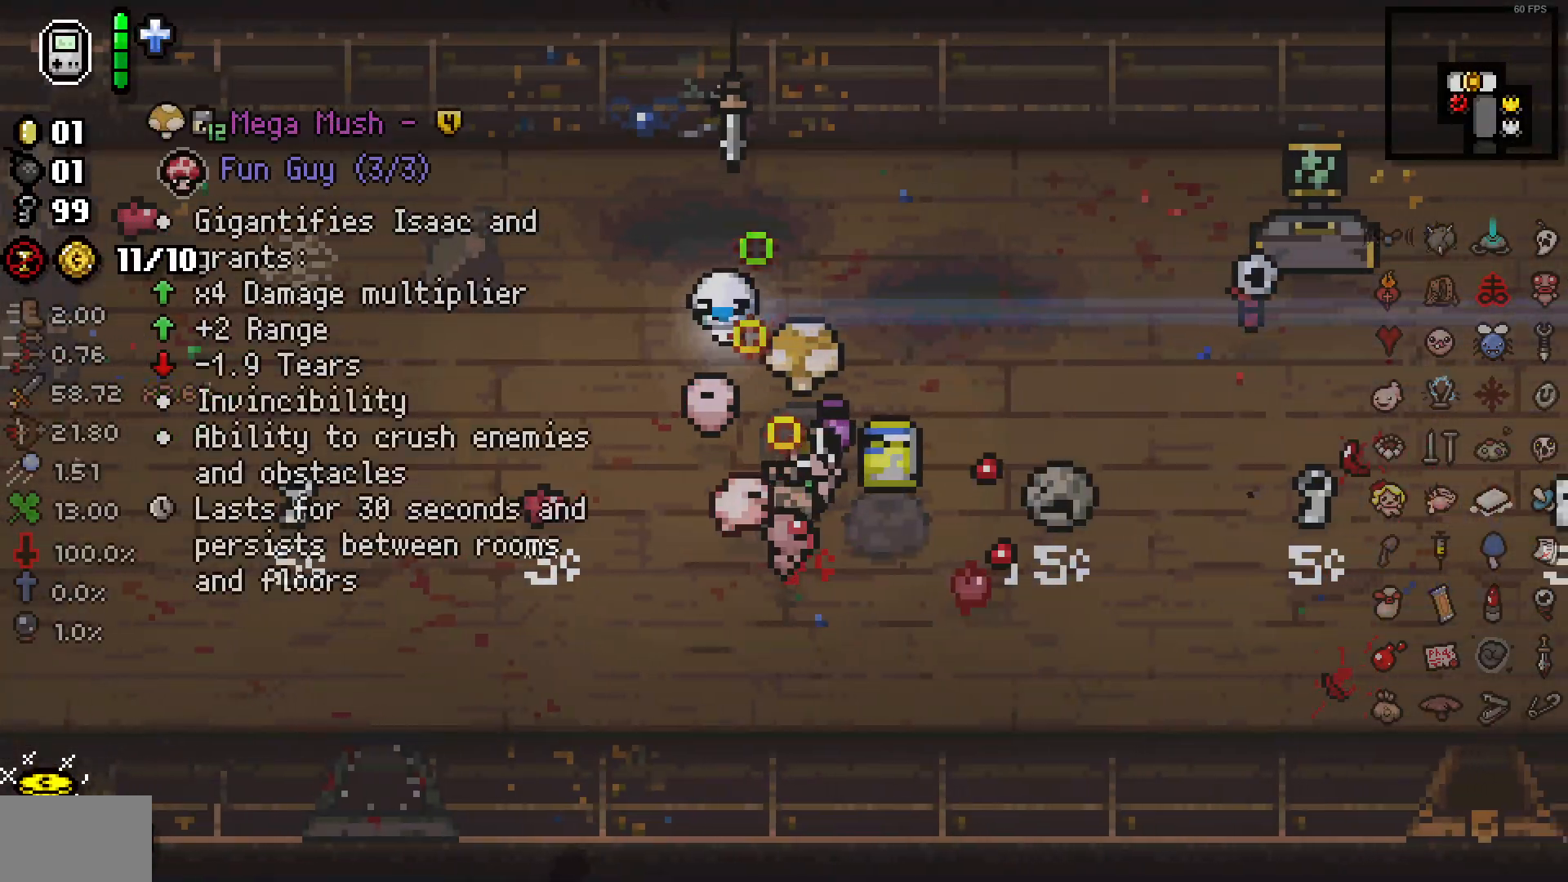
Gameplay with a controller (PlayStation layout); each line is a JSON object with the inputs held at the frame after it. "events" lists button and stick changes between this image and that frame as [ms after this image, input, new state], when the widget could be followed in between. Not read: SELECT.
{"buttons": [], "left_stick": "center", "right_stick": "right", "events": [[183, "left_stick", "down-right"], [233, "left_stick", "down"], [500, "left_stick", "center"]]}
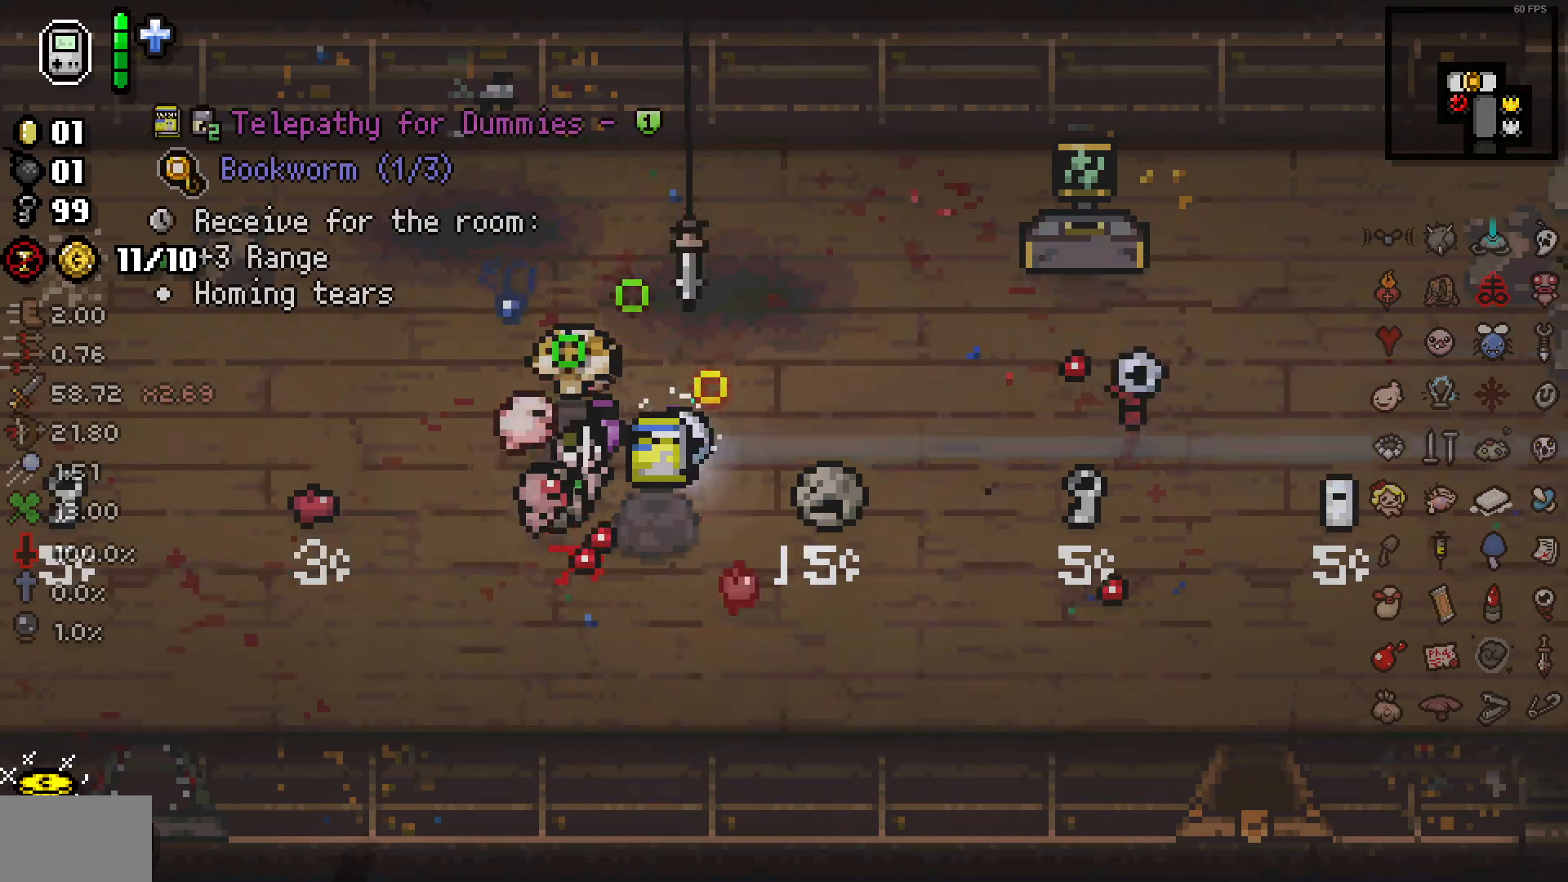
{"buttons": [], "left_stick": "up-left", "right_stick": "right", "events": [[67, "left_stick", "up-right"], [183, "left_stick", "up"], [367, "left_stick", "up-left"]]}
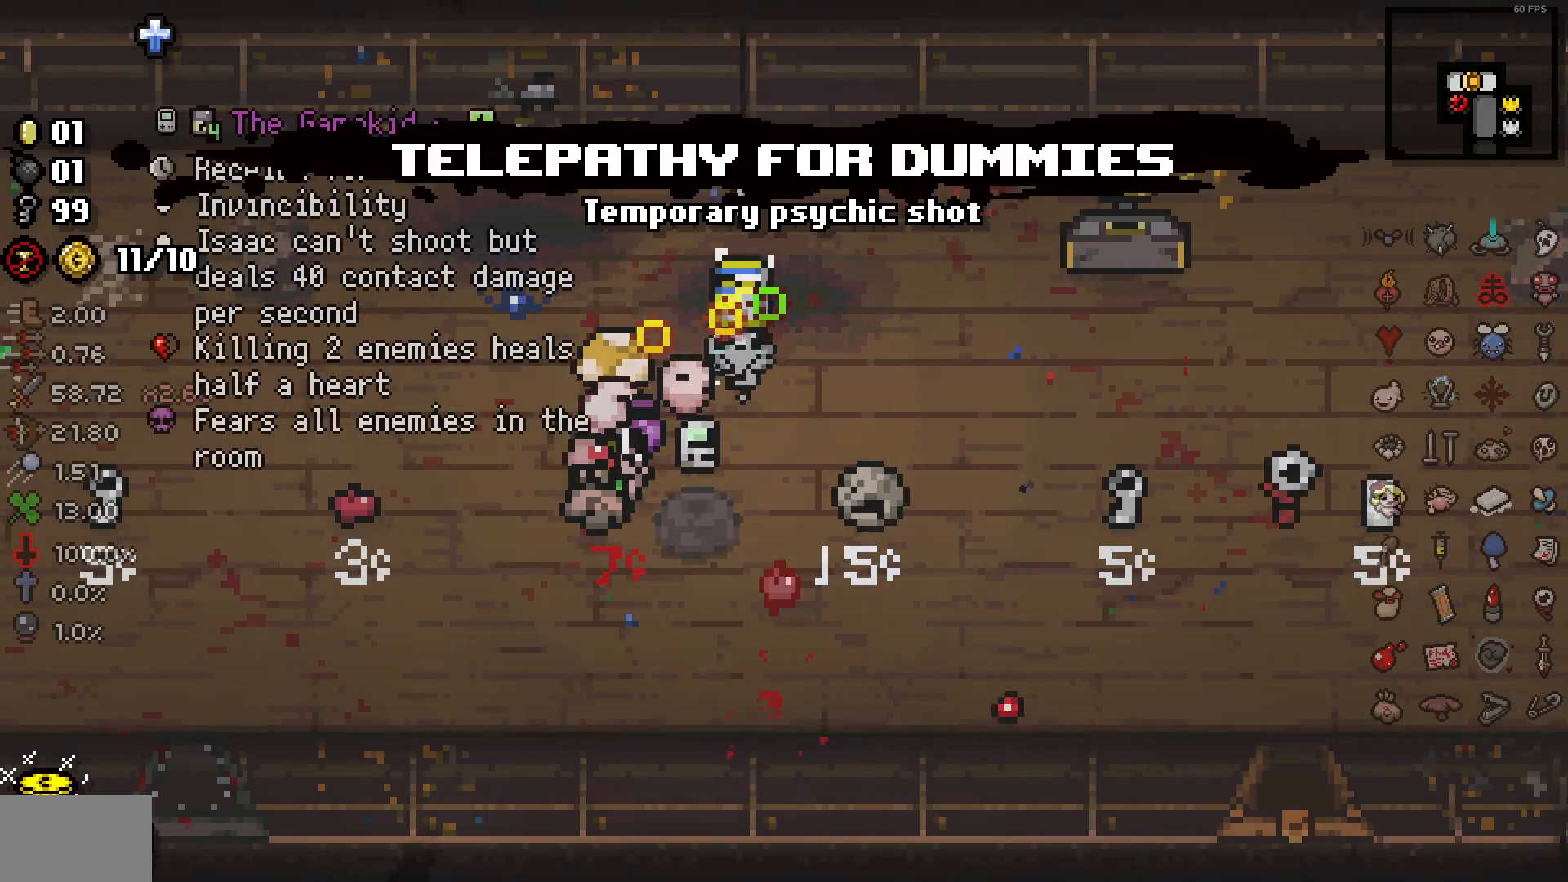
{"buttons": [], "left_stick": "center", "right_stick": "right"}
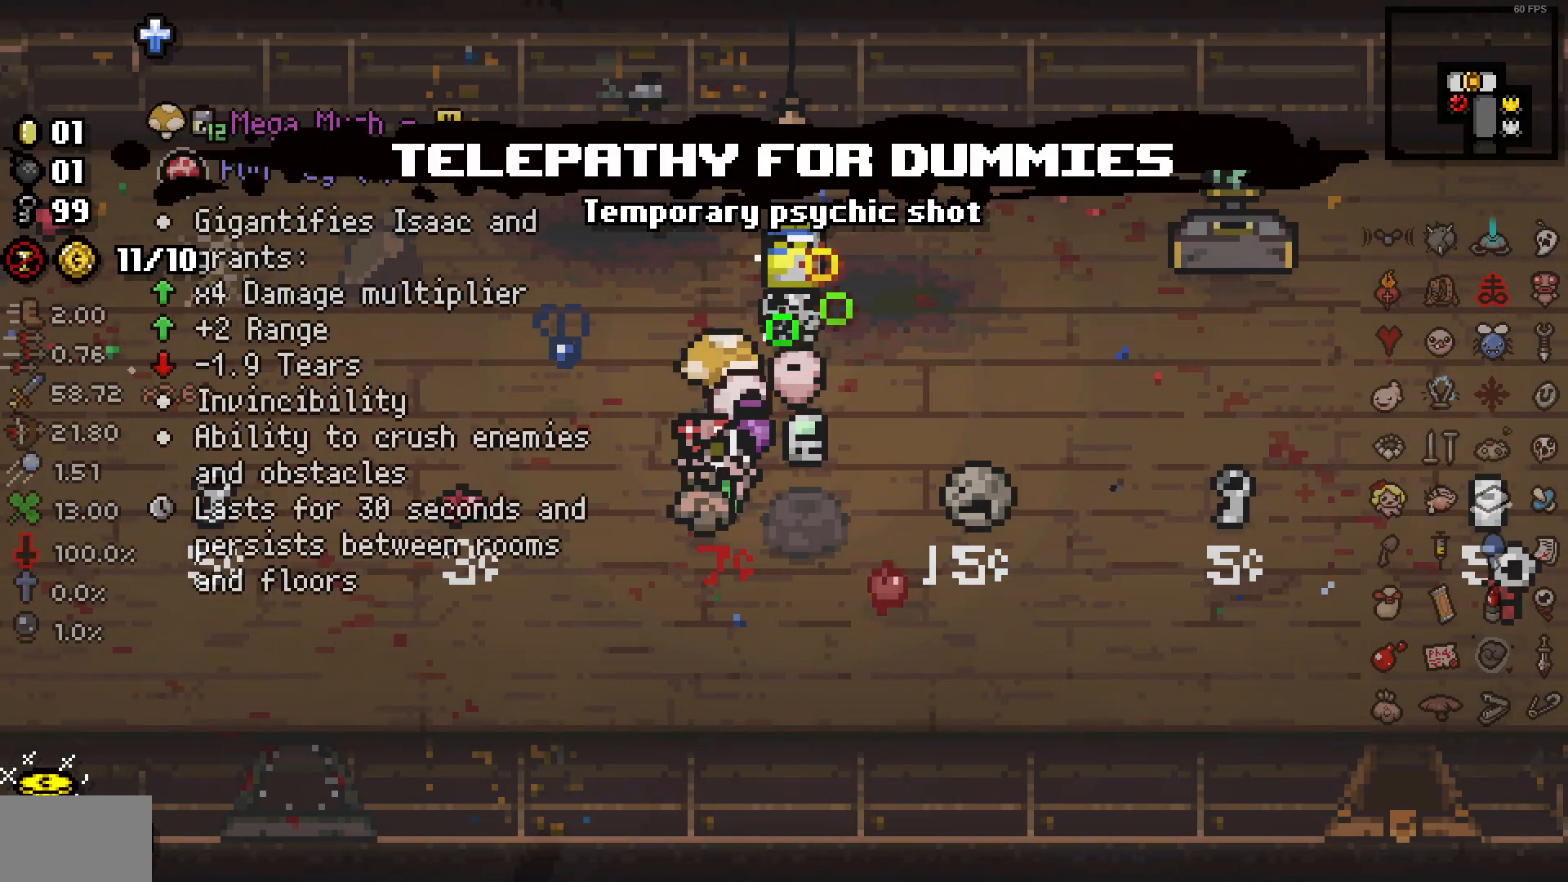
{"buttons": [], "left_stick": "right", "right_stick": "right", "events": [[500, "left_stick", "right"]]}
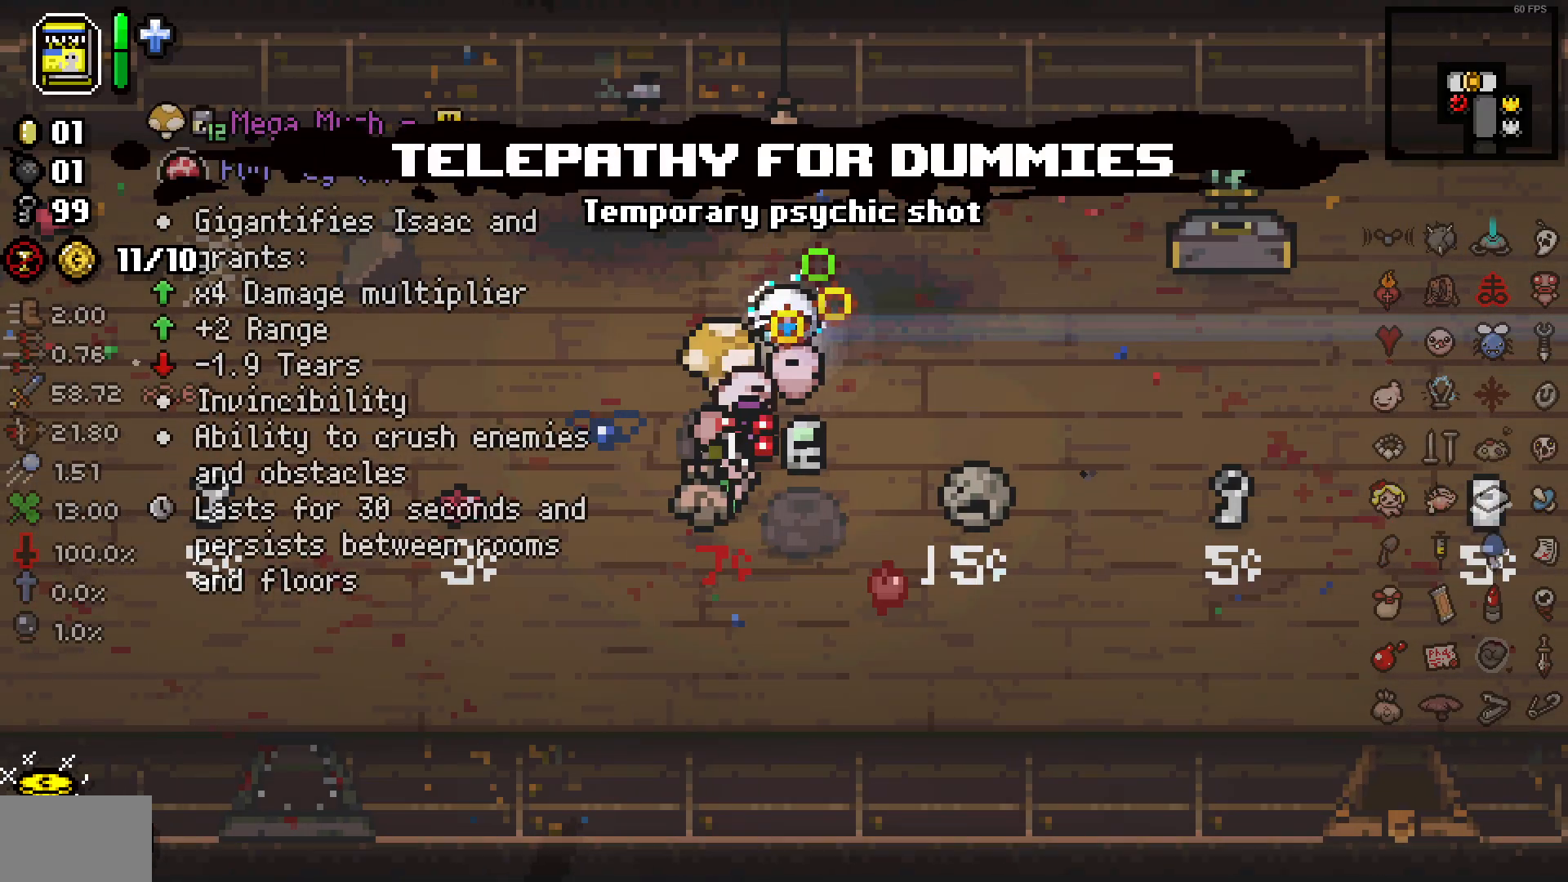
{"buttons": [], "left_stick": "down", "right_stick": "right", "events": [[367, "left_stick", "down"]]}
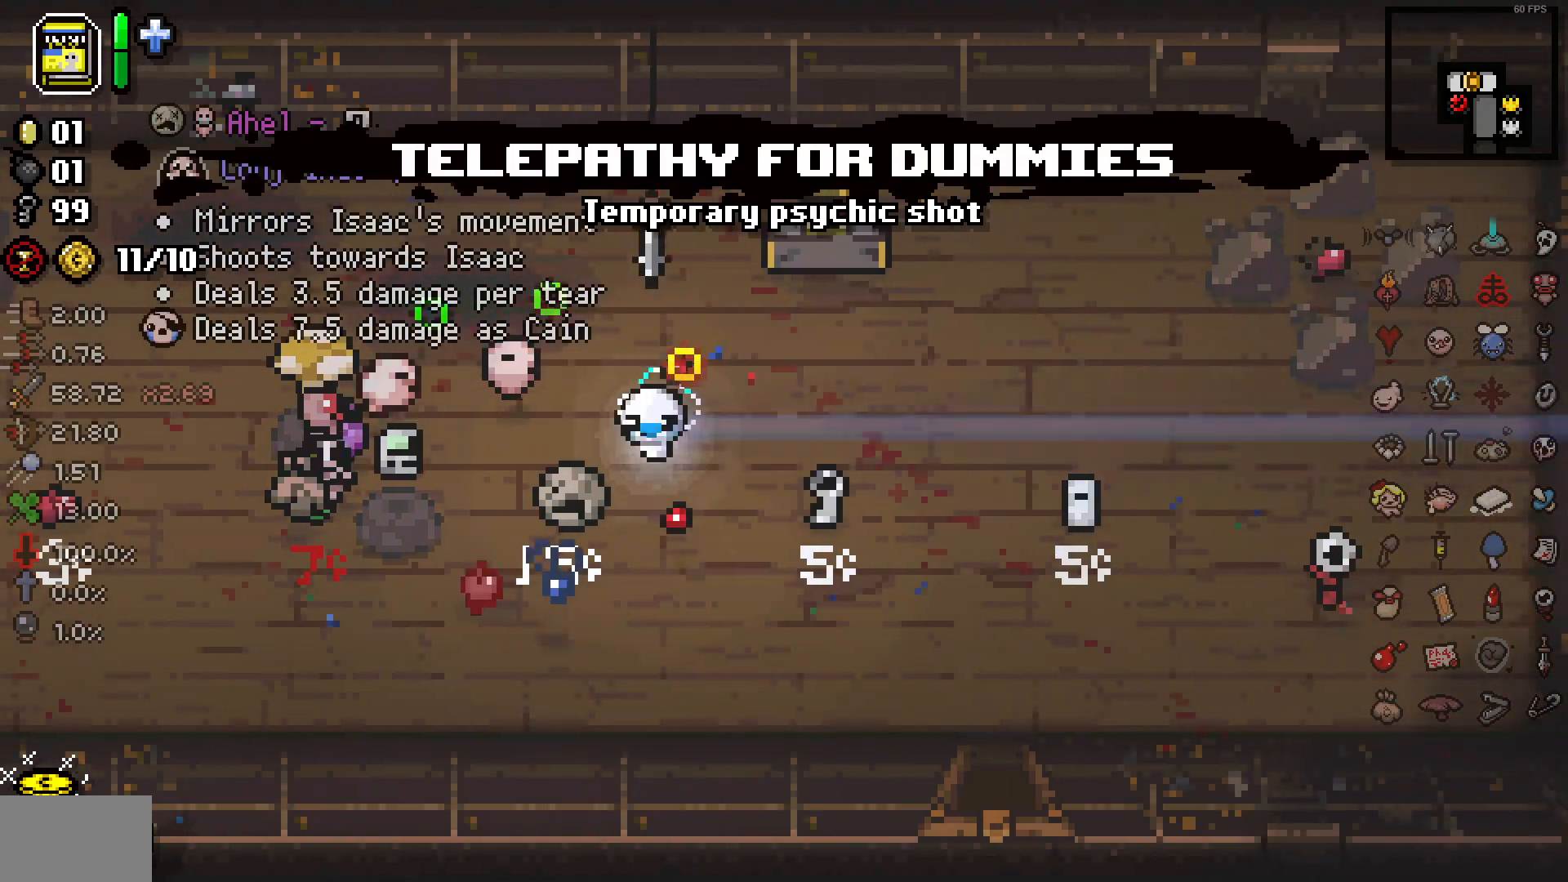
{"buttons": [], "left_stick": "down-right", "right_stick": "right", "events": [[150, "left_stick", "down-right"]]}
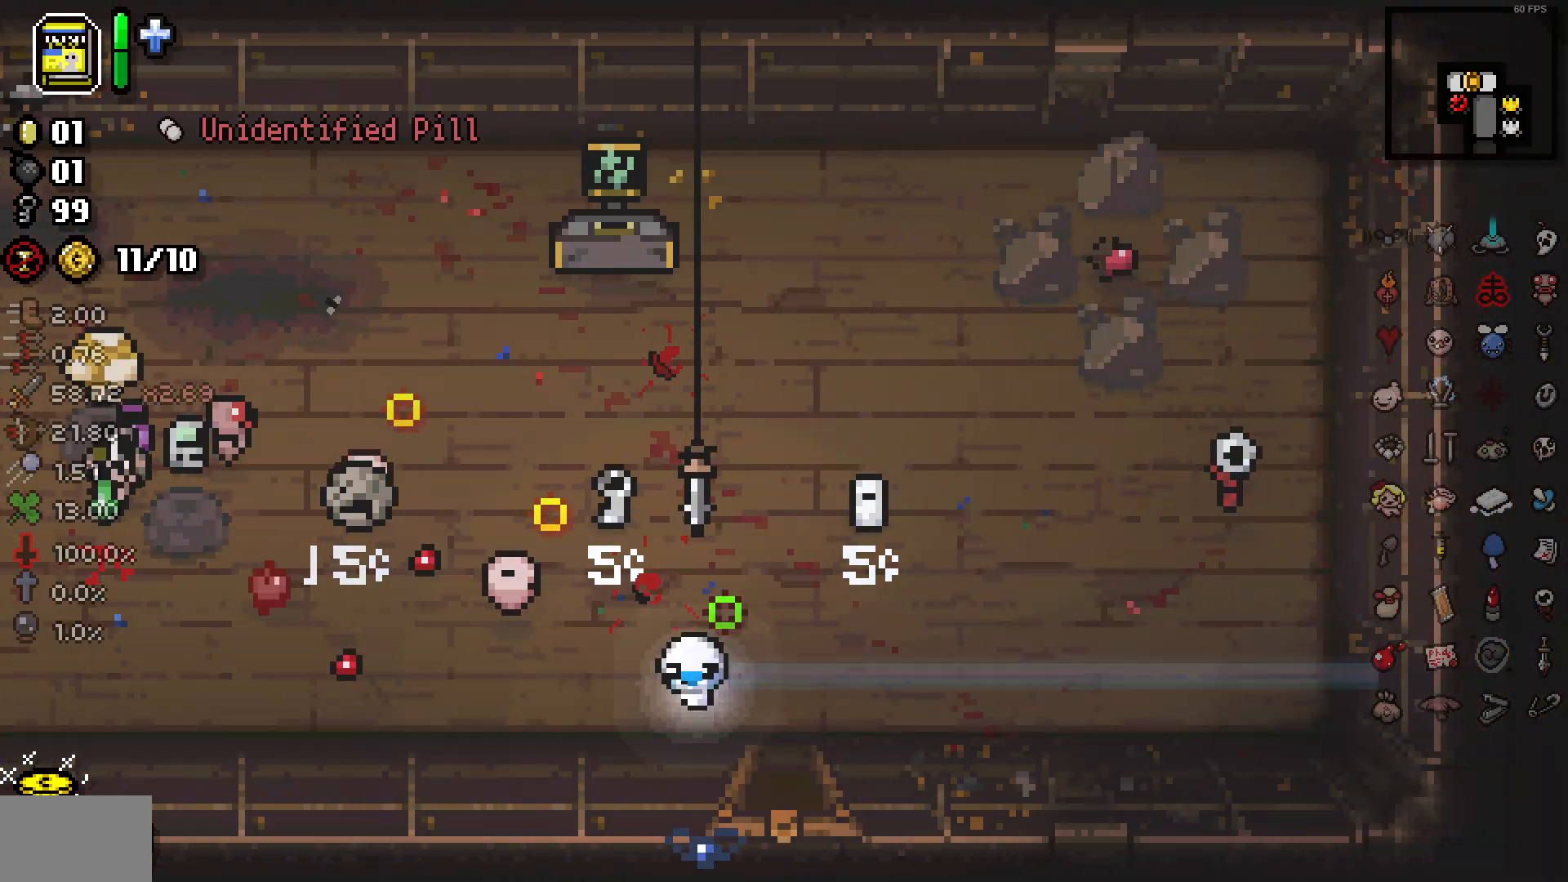
{"buttons": [], "left_stick": "center", "right_stick": "down-right", "events": [[83, "left_stick", "down"], [467, "left_stick", "center"], [483, "right_stick", "down-right"]]}
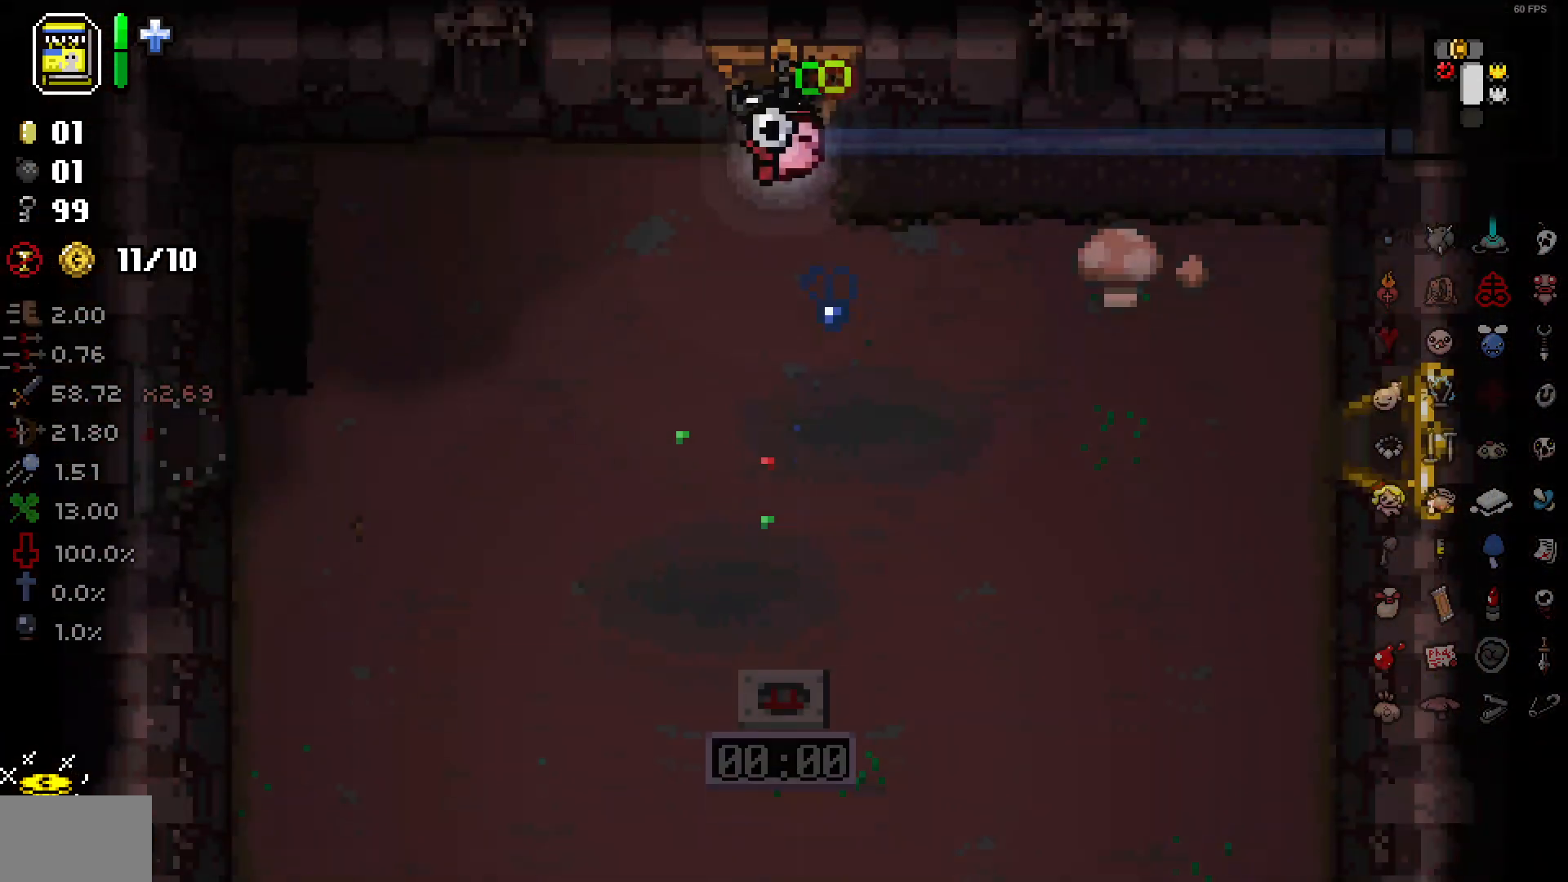
{"buttons": ["DPAD_DOWN"], "left_stick": "down", "right_stick": "down-right", "events": [[17, "left_stick", "down"], [333, "DPAD_DOWN", "down"]]}
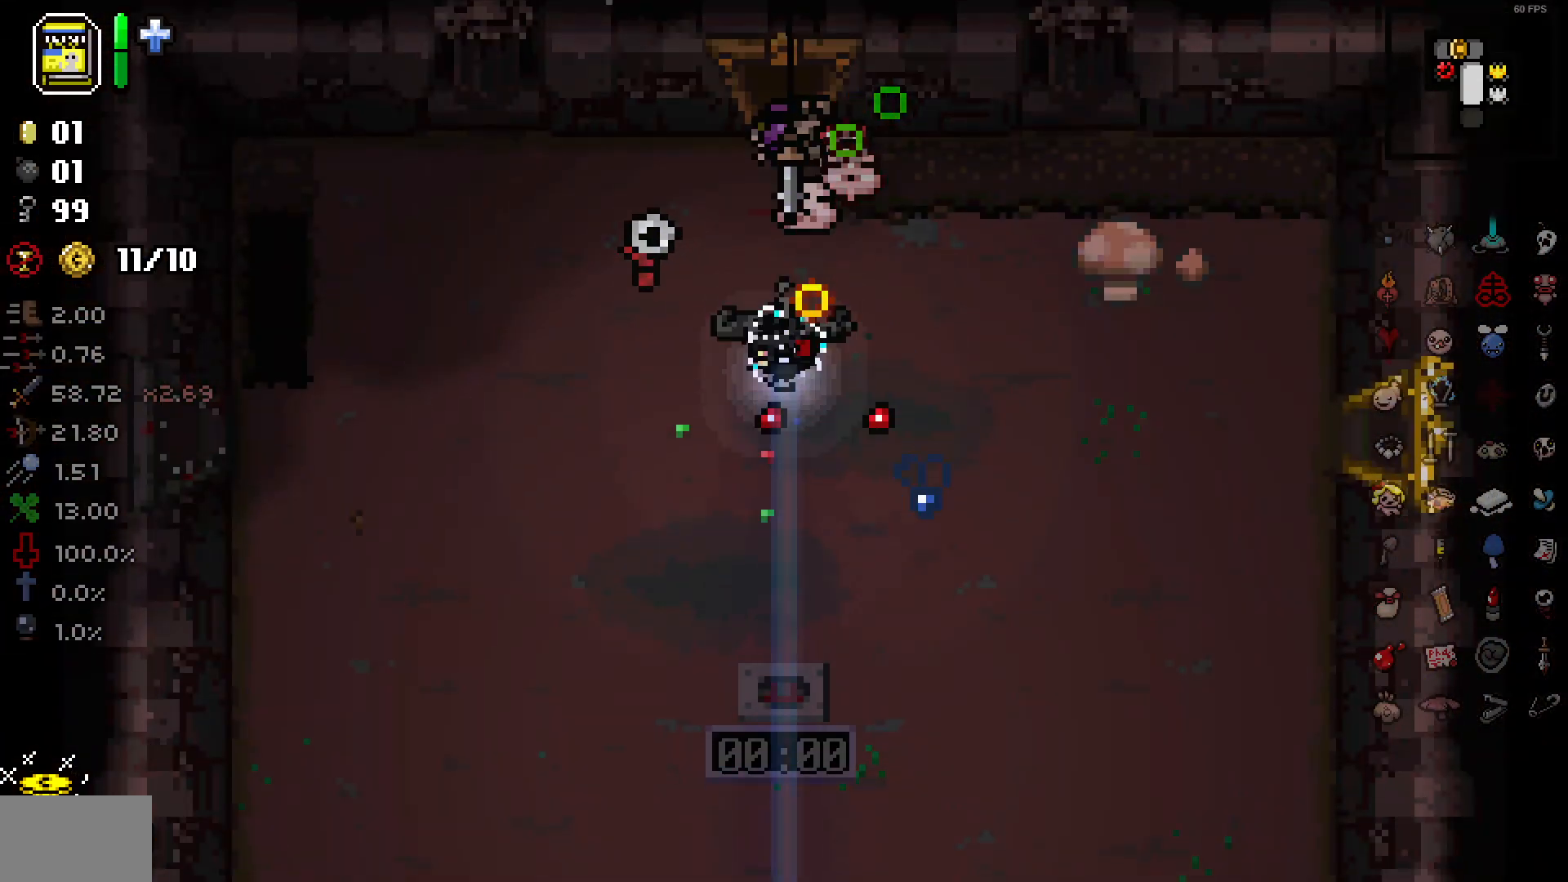
{"buttons": ["DPAD_DOWN"], "left_stick": "down", "right_stick": "down-right", "events": []}
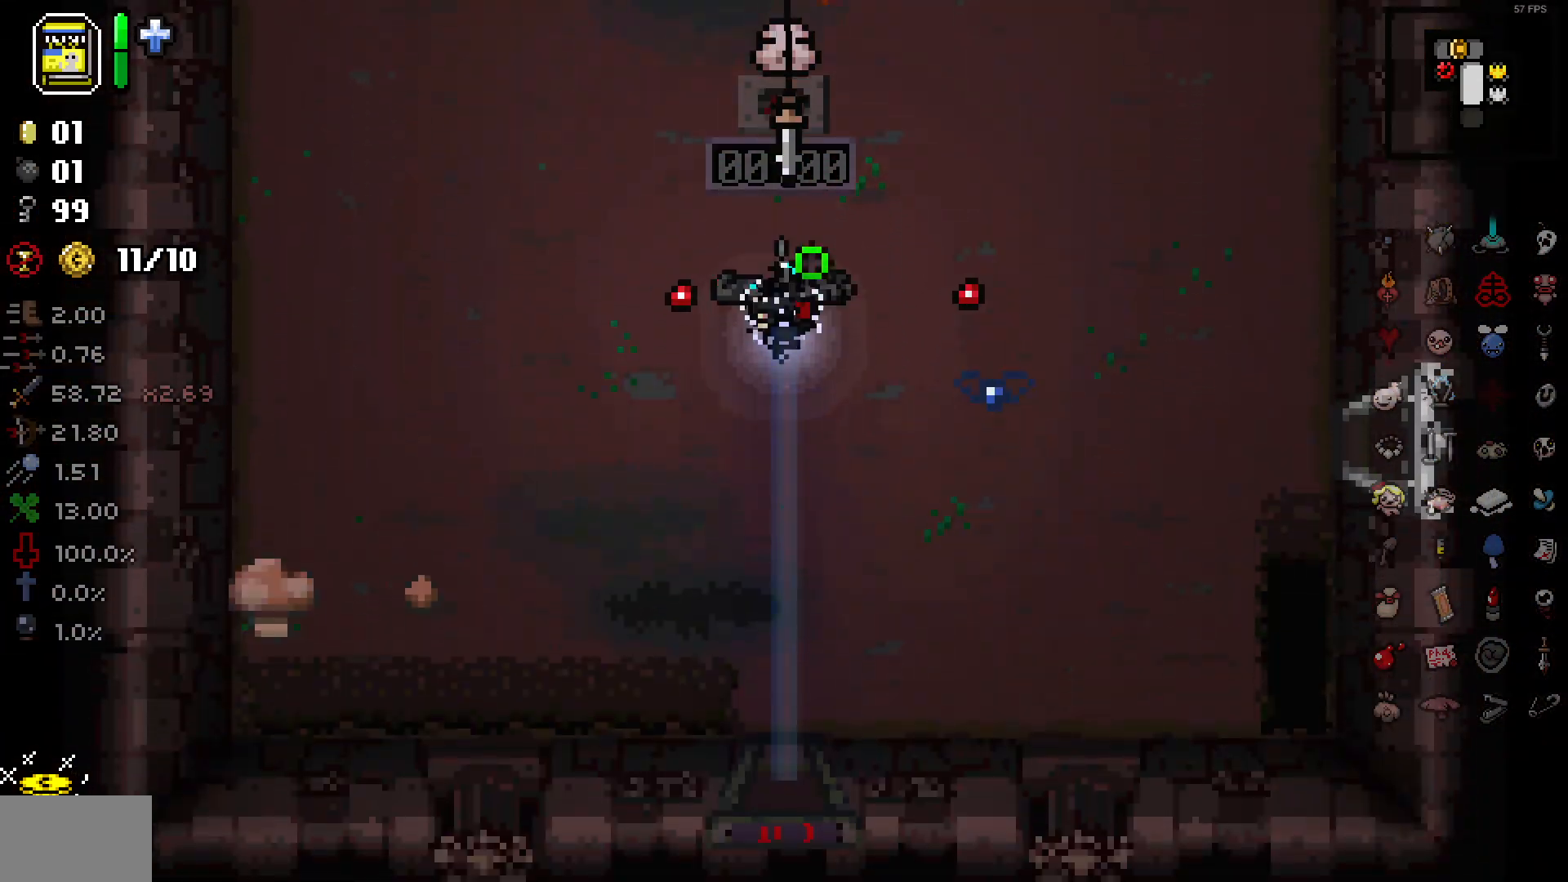
{"buttons": [], "left_stick": "down", "right_stick": "down-right", "events": [[450, "DPAD_DOWN", "up"]]}
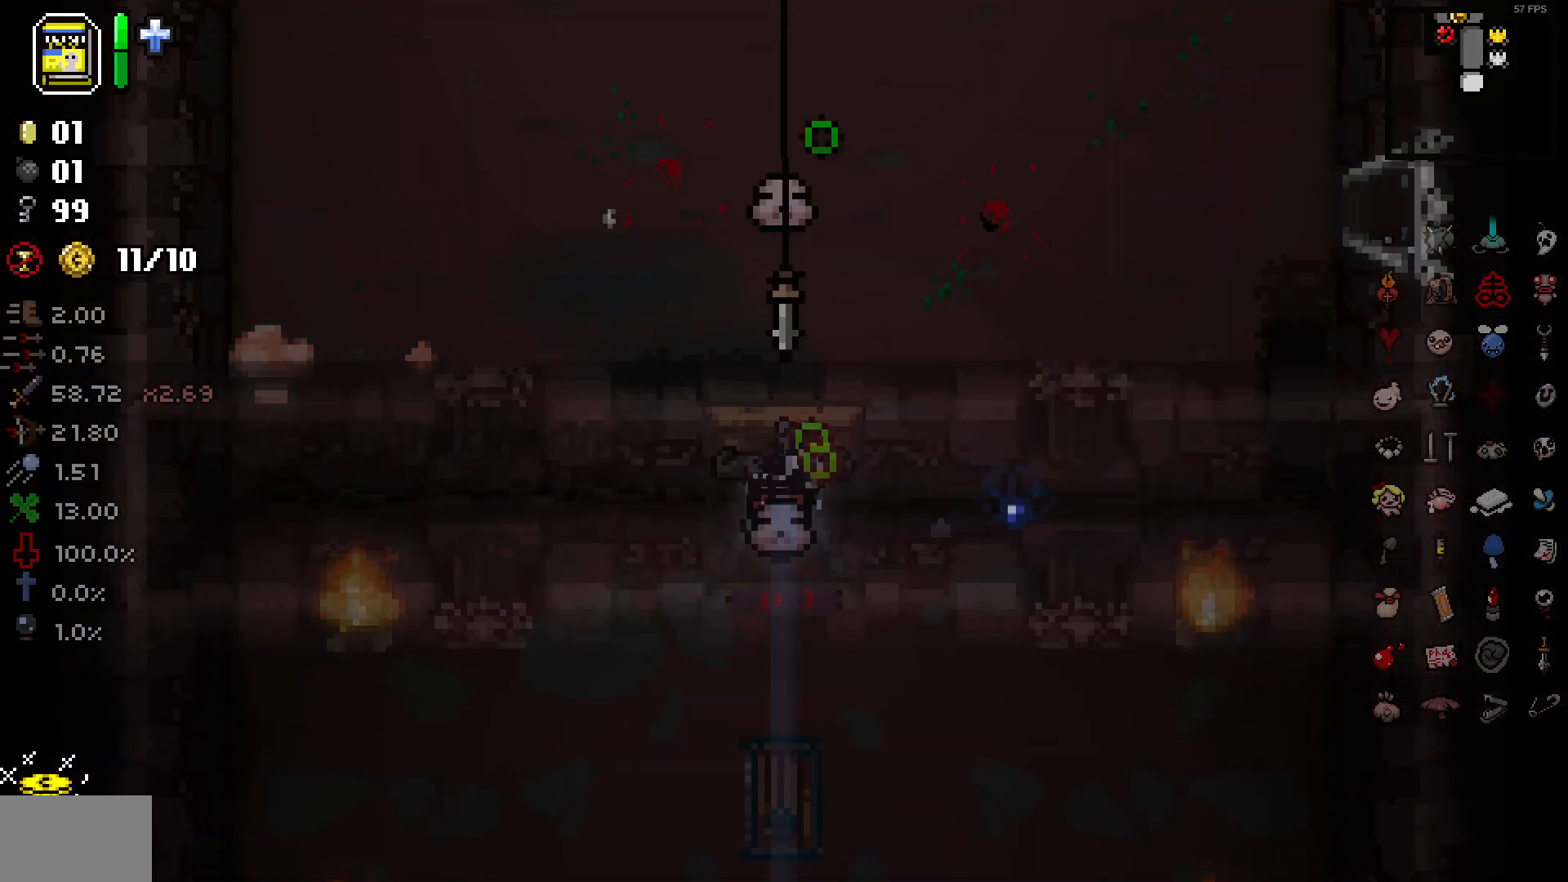
{"buttons": [], "left_stick": "down-left", "right_stick": "down", "events": [[67, "right_stick", "down"], [117, "left_stick", "center"], [433, "left_stick", "down-left"]]}
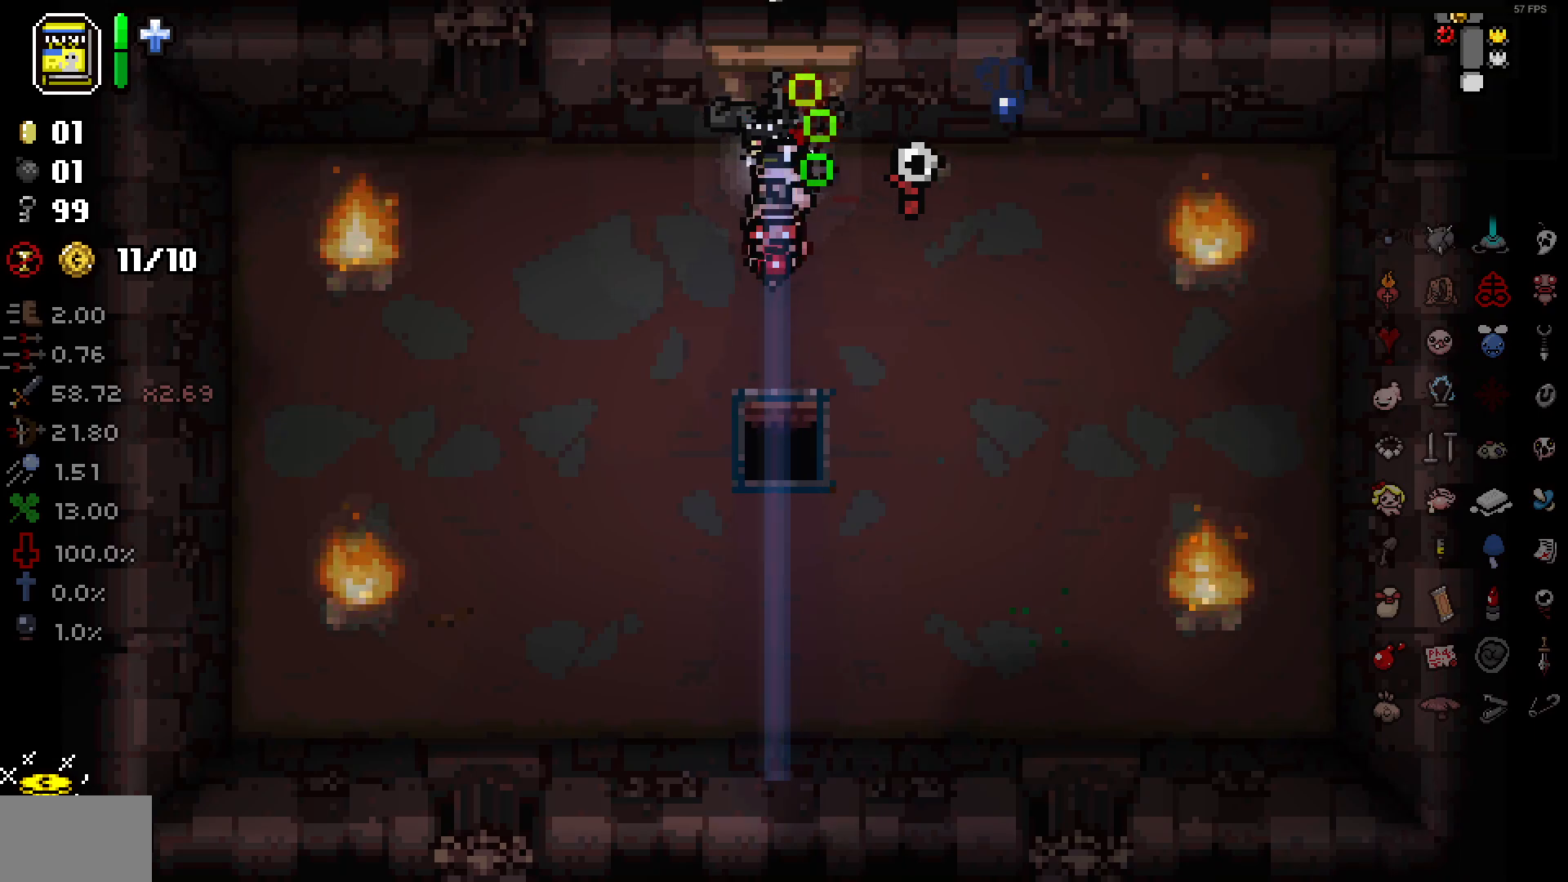
{"buttons": [], "left_stick": "up-left", "right_stick": "center", "events": [[100, "left_stick", "left"], [483, "right_stick", "center"], [500, "left_stick", "up-left"]]}
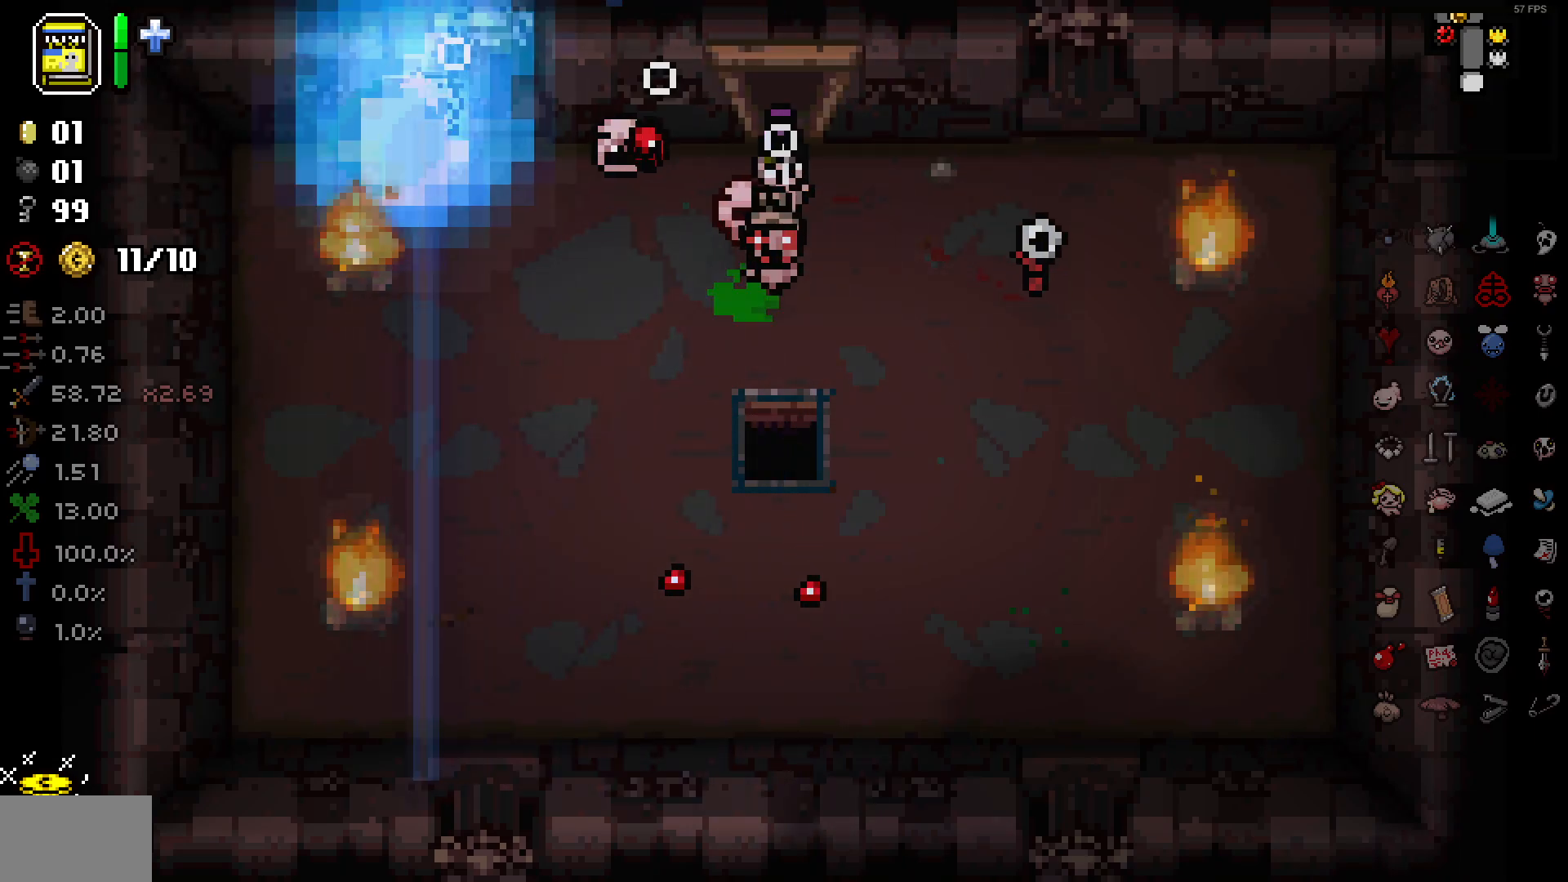
{"buttons": [], "left_stick": "right", "right_stick": "down", "events": [[150, "left_stick", "center"], [150, "right_stick", "down"], [400, "left_stick", "right"]]}
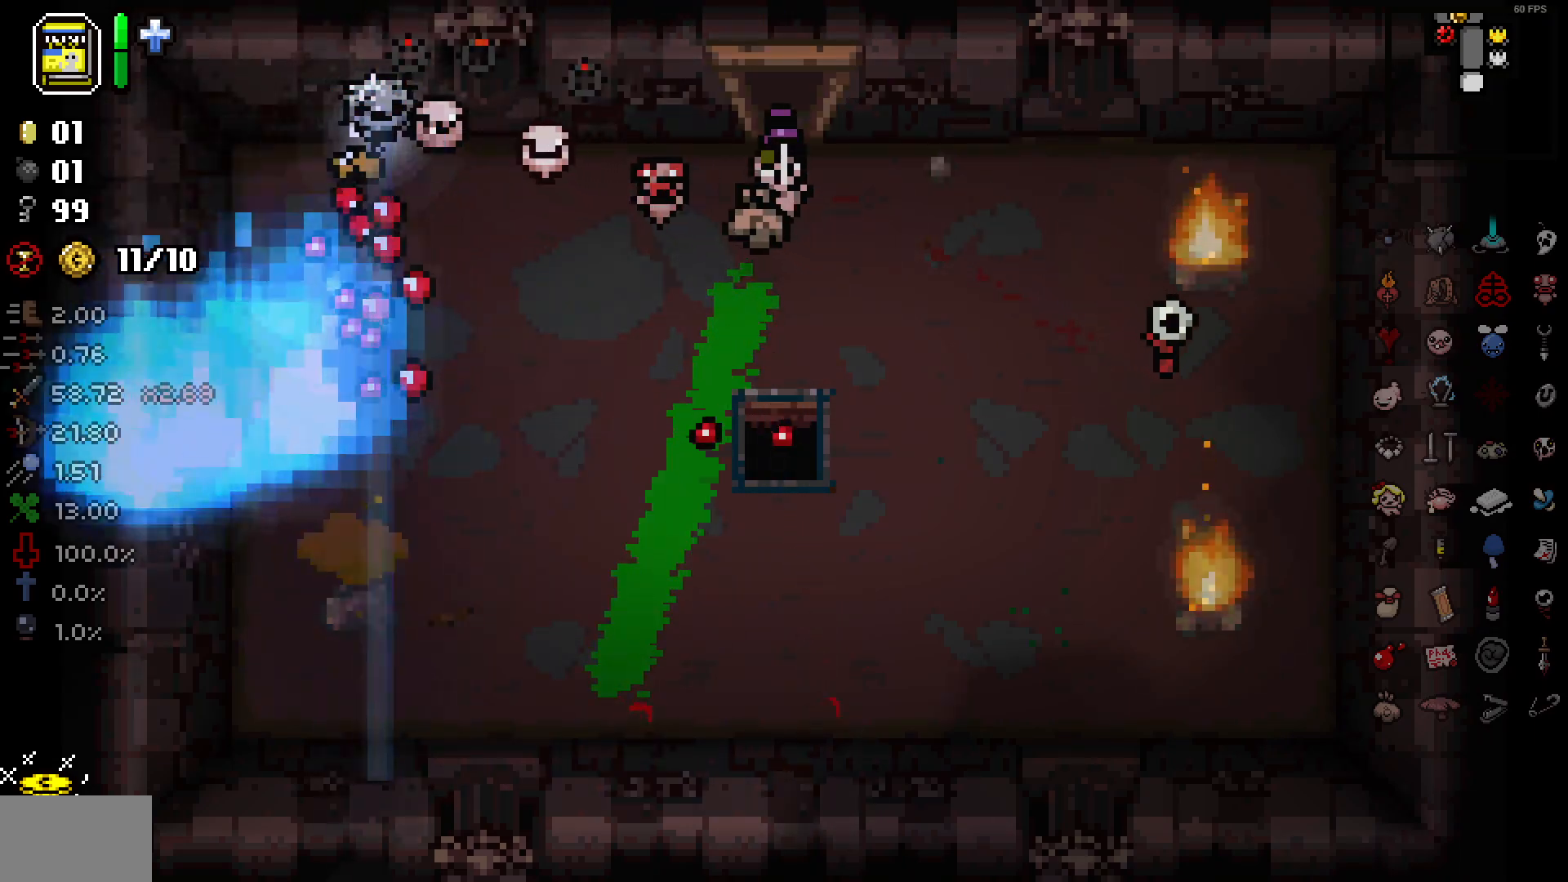
{"buttons": [], "left_stick": "right", "right_stick": "down", "events": []}
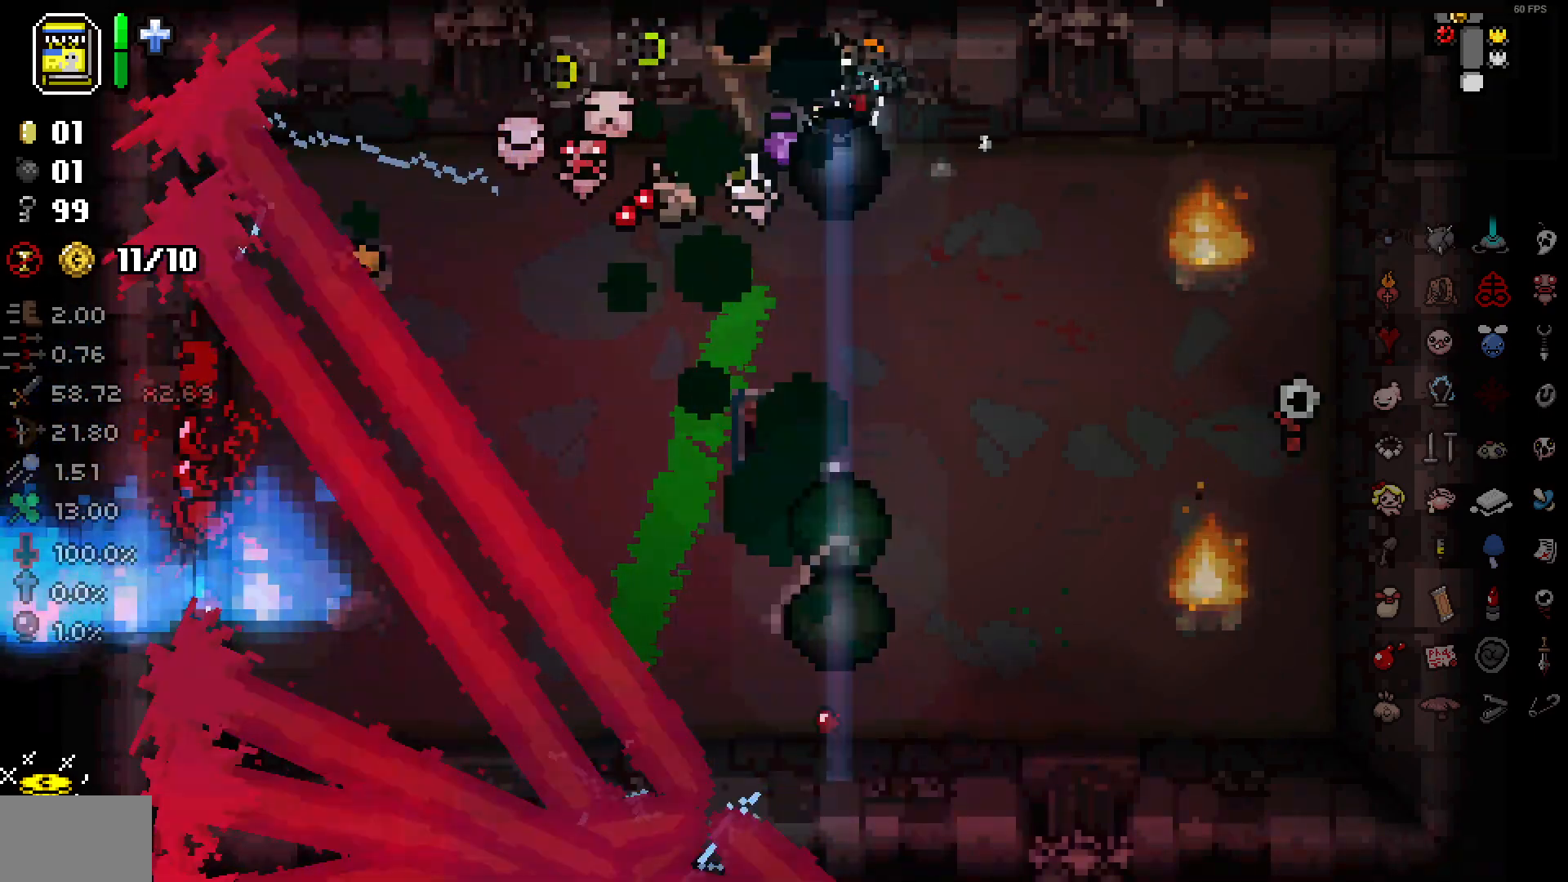
{"buttons": [], "left_stick": "center", "right_stick": "down", "events": [[417, "left_stick", "center"]]}
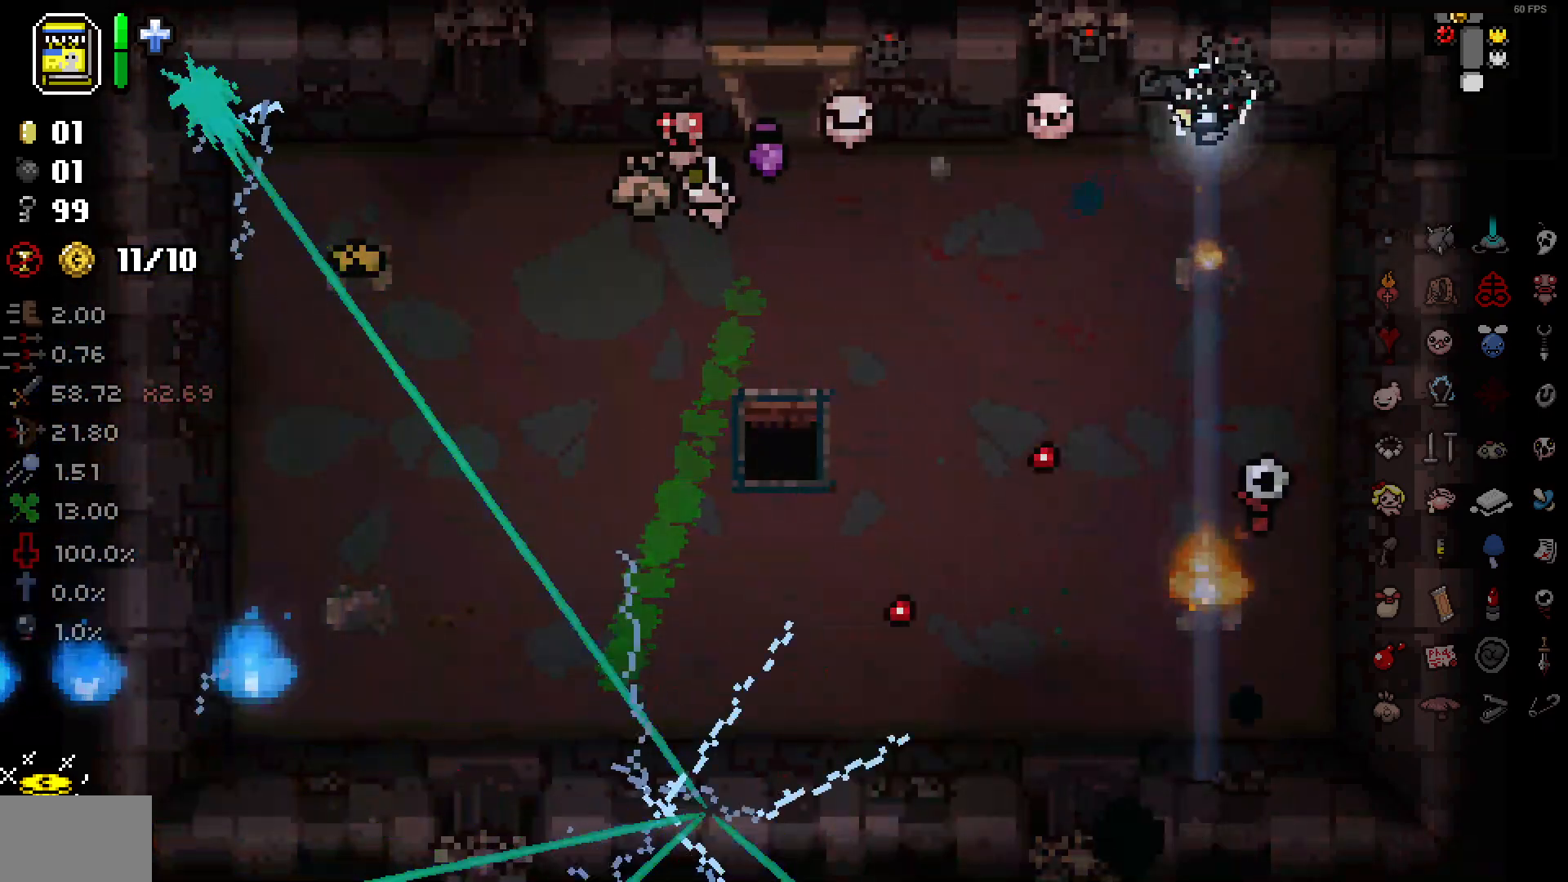
{"buttons": [], "left_stick": "center", "right_stick": "down", "events": []}
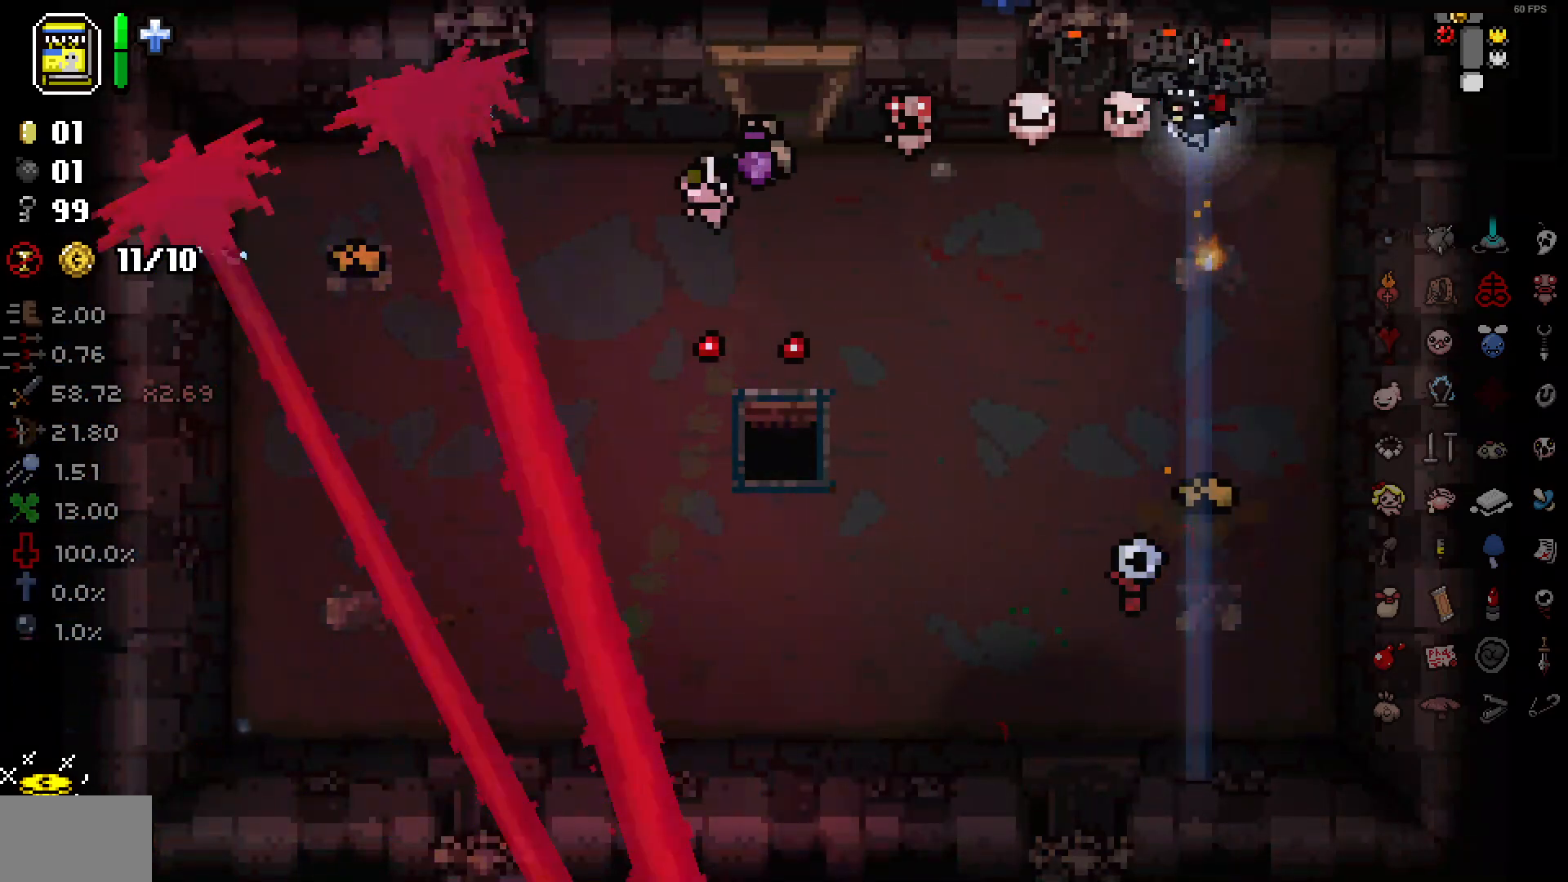
{"buttons": [], "left_stick": "center", "right_stick": "down-left", "events": [[483, "right_stick", "down-left"]]}
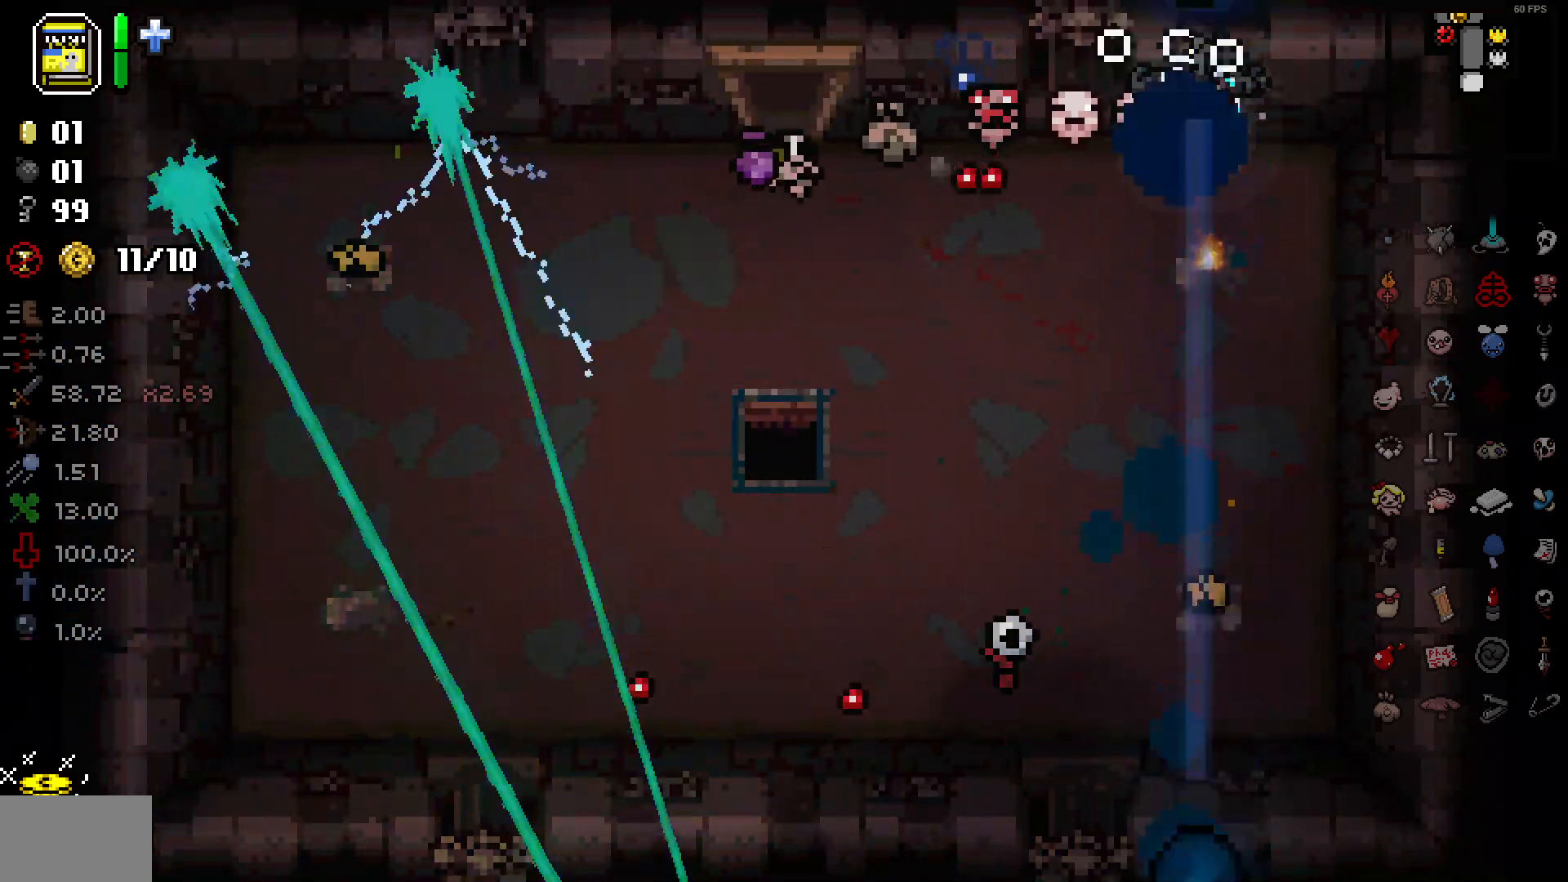
{"buttons": [], "left_stick": "left", "right_stick": "down", "events": [[250, "left_stick", "left"], [350, "right_stick", "down"]]}
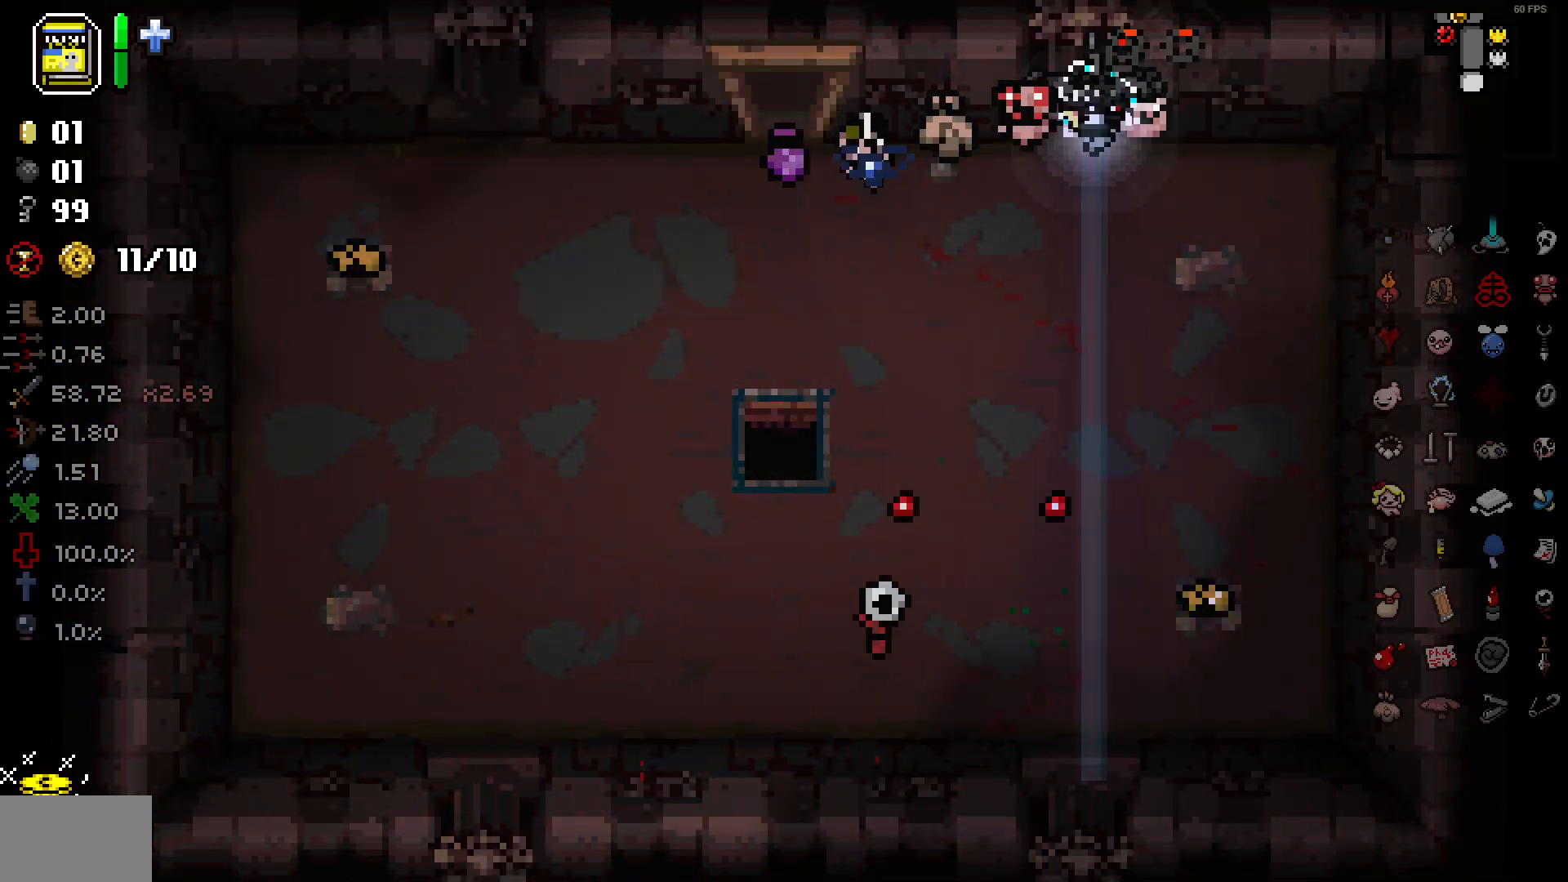
{"buttons": [], "left_stick": "left", "right_stick": "down", "events": []}
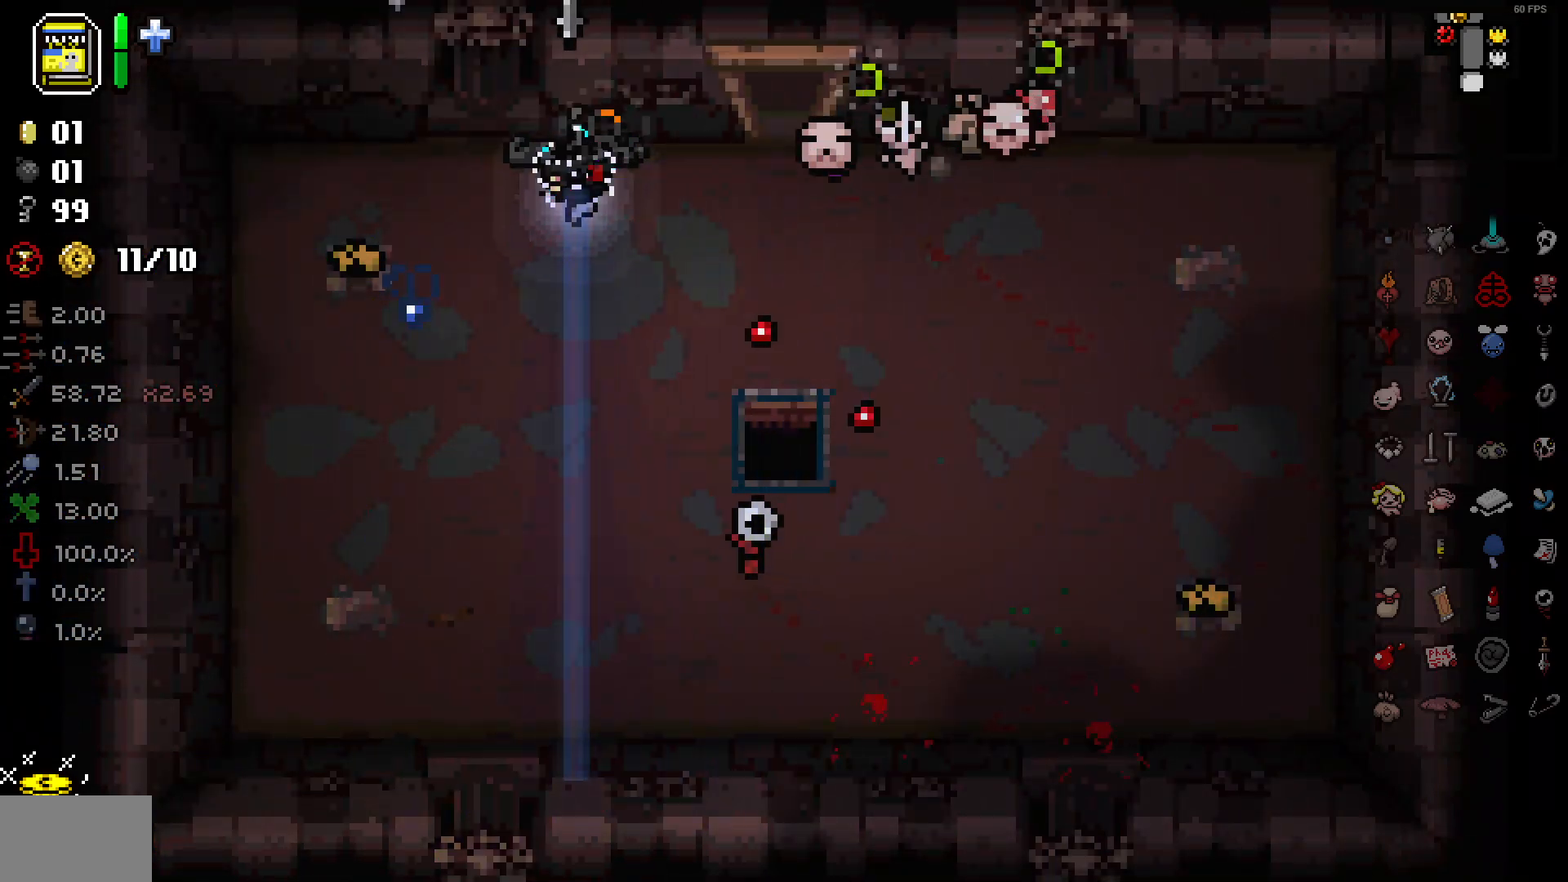
{"buttons": ["DPAD_DOWN"], "left_stick": "down-right", "right_stick": "down", "events": [[100, "left_stick", "down-left"], [267, "left_stick", "down-right"], [317, "DPAD_DOWN", "down"]]}
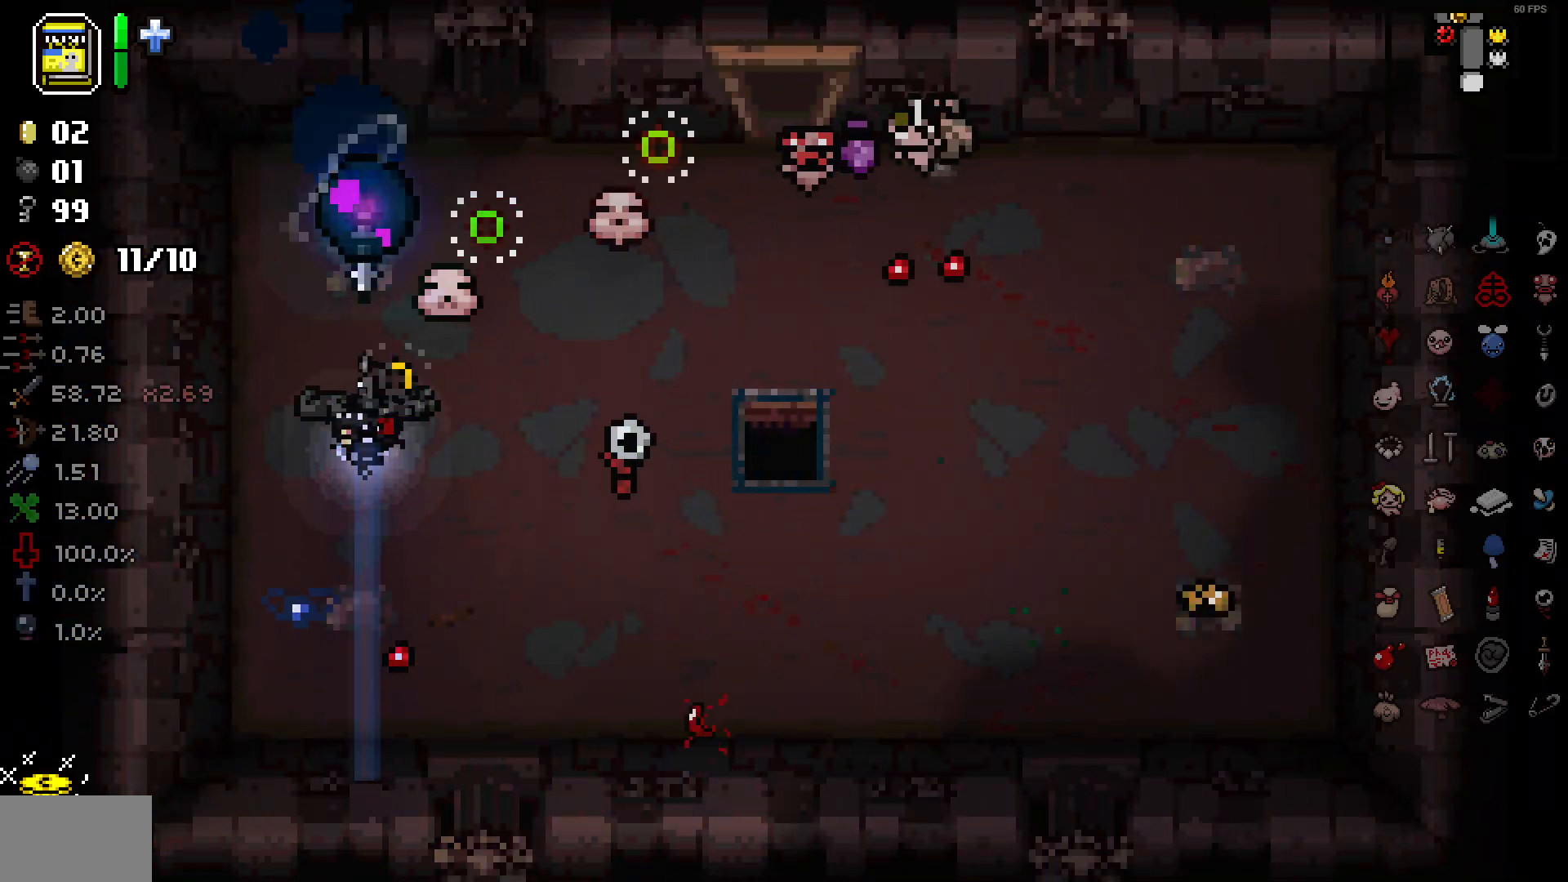
{"buttons": ["DPAD_RIGHT"], "left_stick": "right", "right_stick": "down", "events": [[83, "DPAD_DOWN", "up"], [250, "left_stick", "right"], [383, "DPAD_RIGHT", "down"]]}
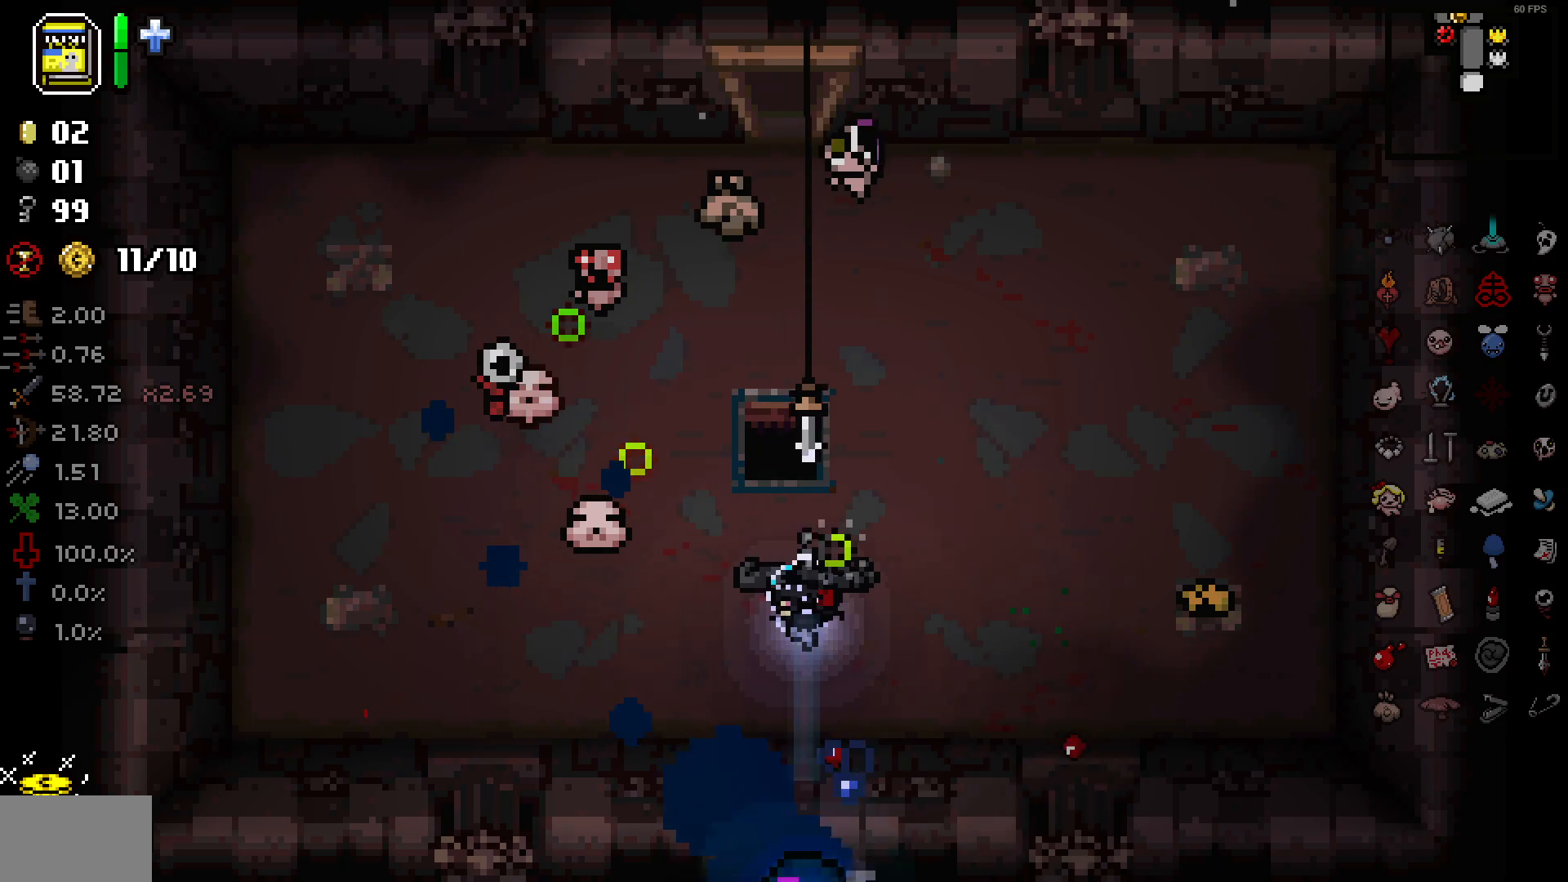
{"buttons": [], "left_stick": "up-left", "right_stick": "down", "events": [[267, "DPAD_RIGHT", "up"], [333, "left_stick", "up"], [433, "left_stick", "up-left"]]}
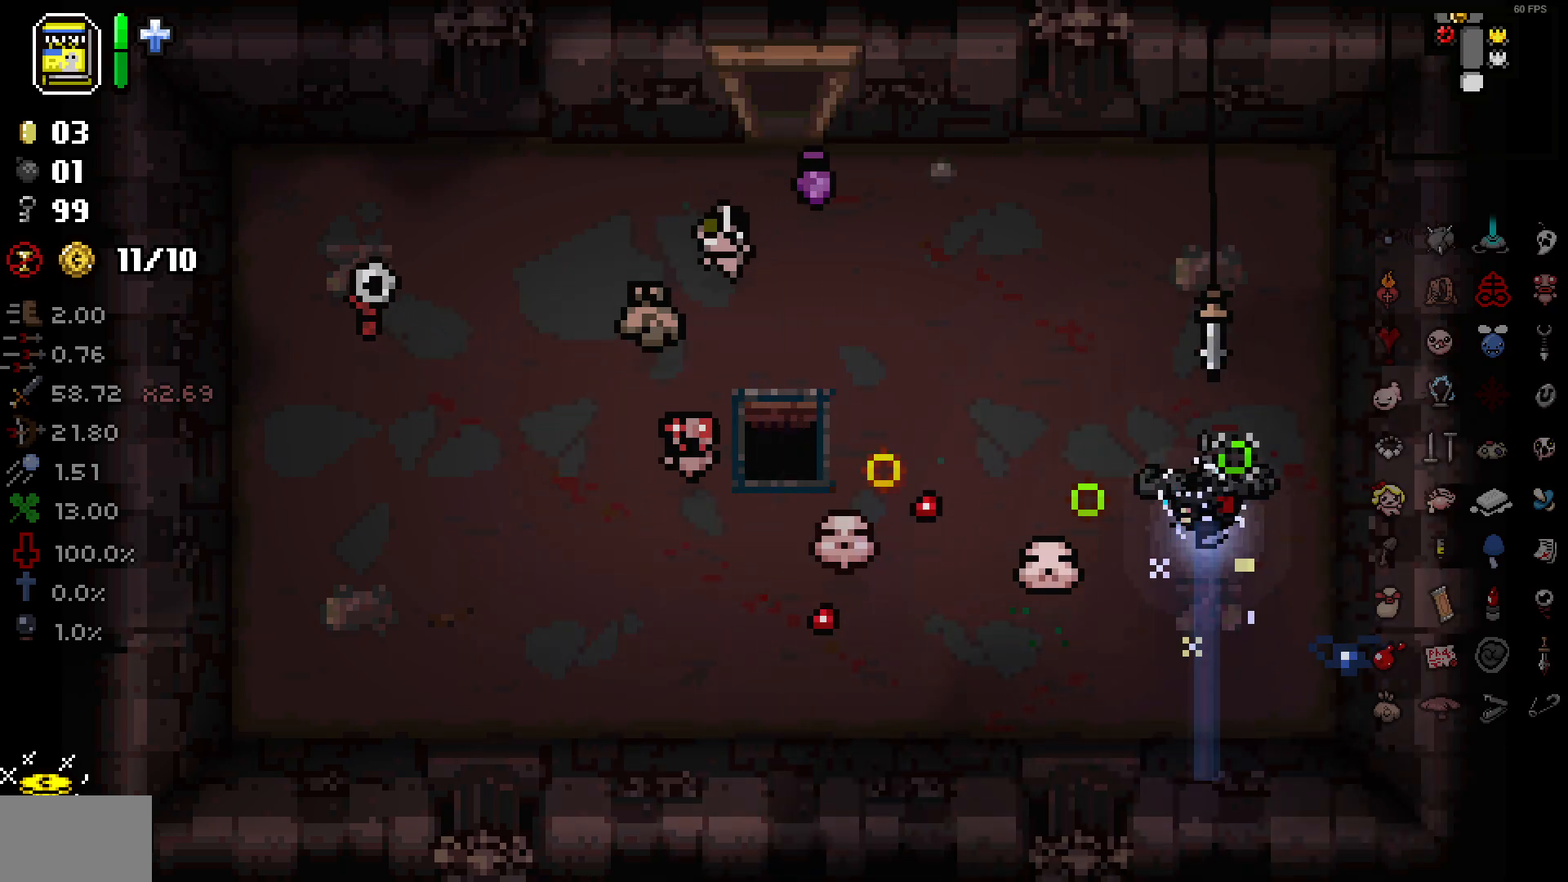
{"buttons": [], "left_stick": "down-left", "right_stick": "right", "events": [[83, "DPAD_LEFT", "down"], [133, "right_stick", "down-right"], [267, "left_stick", "left"], [400, "DPAD_LEFT", "up"], [400, "left_stick", "down-left"], [433, "right_stick", "right"]]}
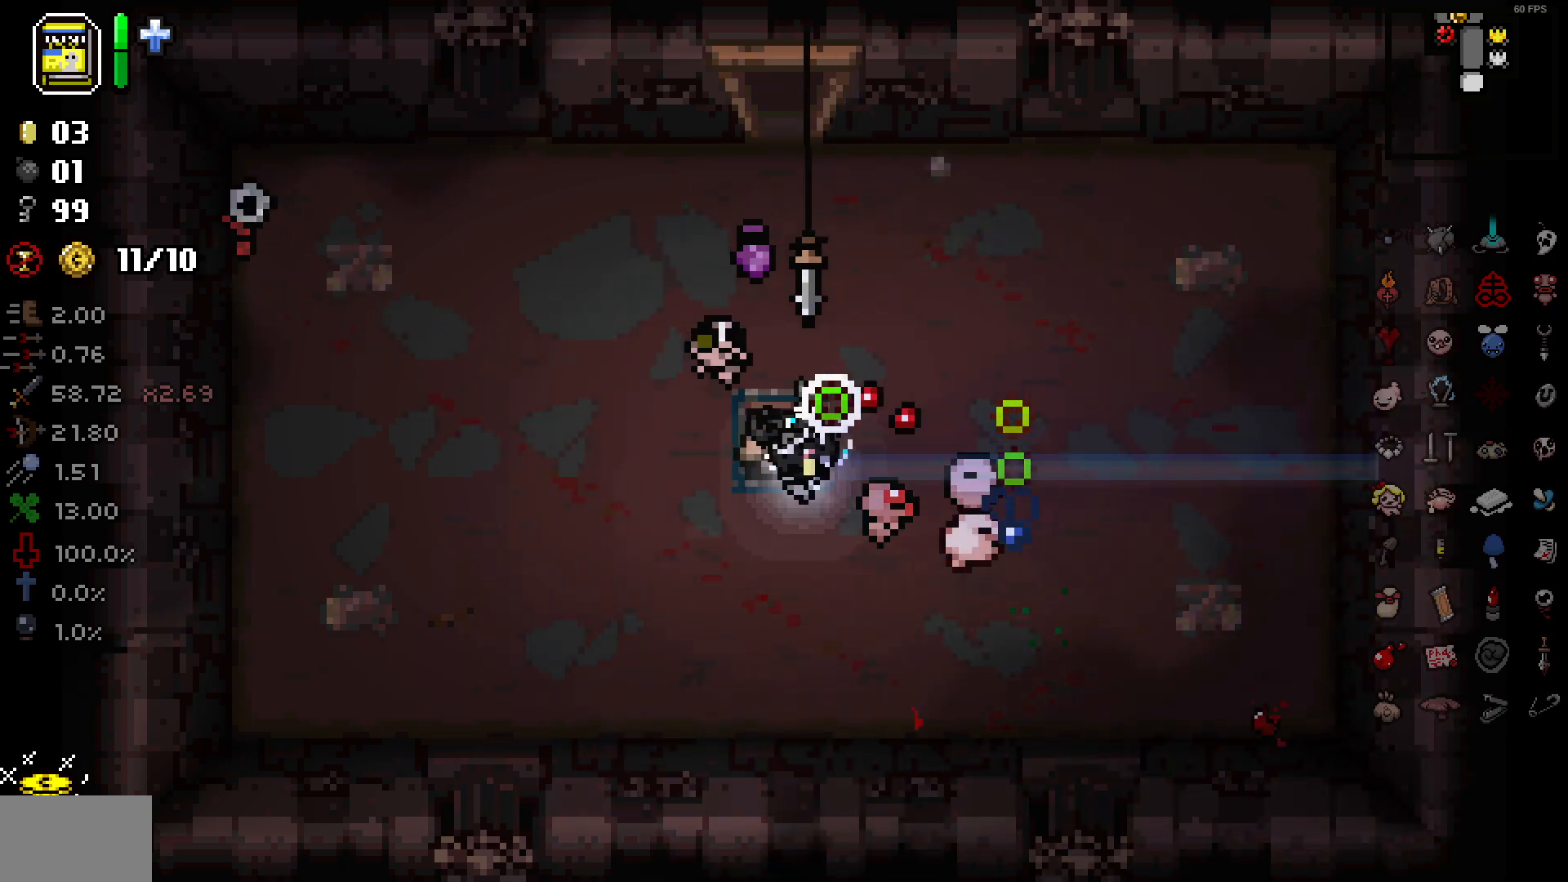
{"buttons": [], "left_stick": "up", "right_stick": "right", "events": [[67, "left_stick", "right"], [133, "left_stick", "center"], [267, "left_stick", "up"]]}
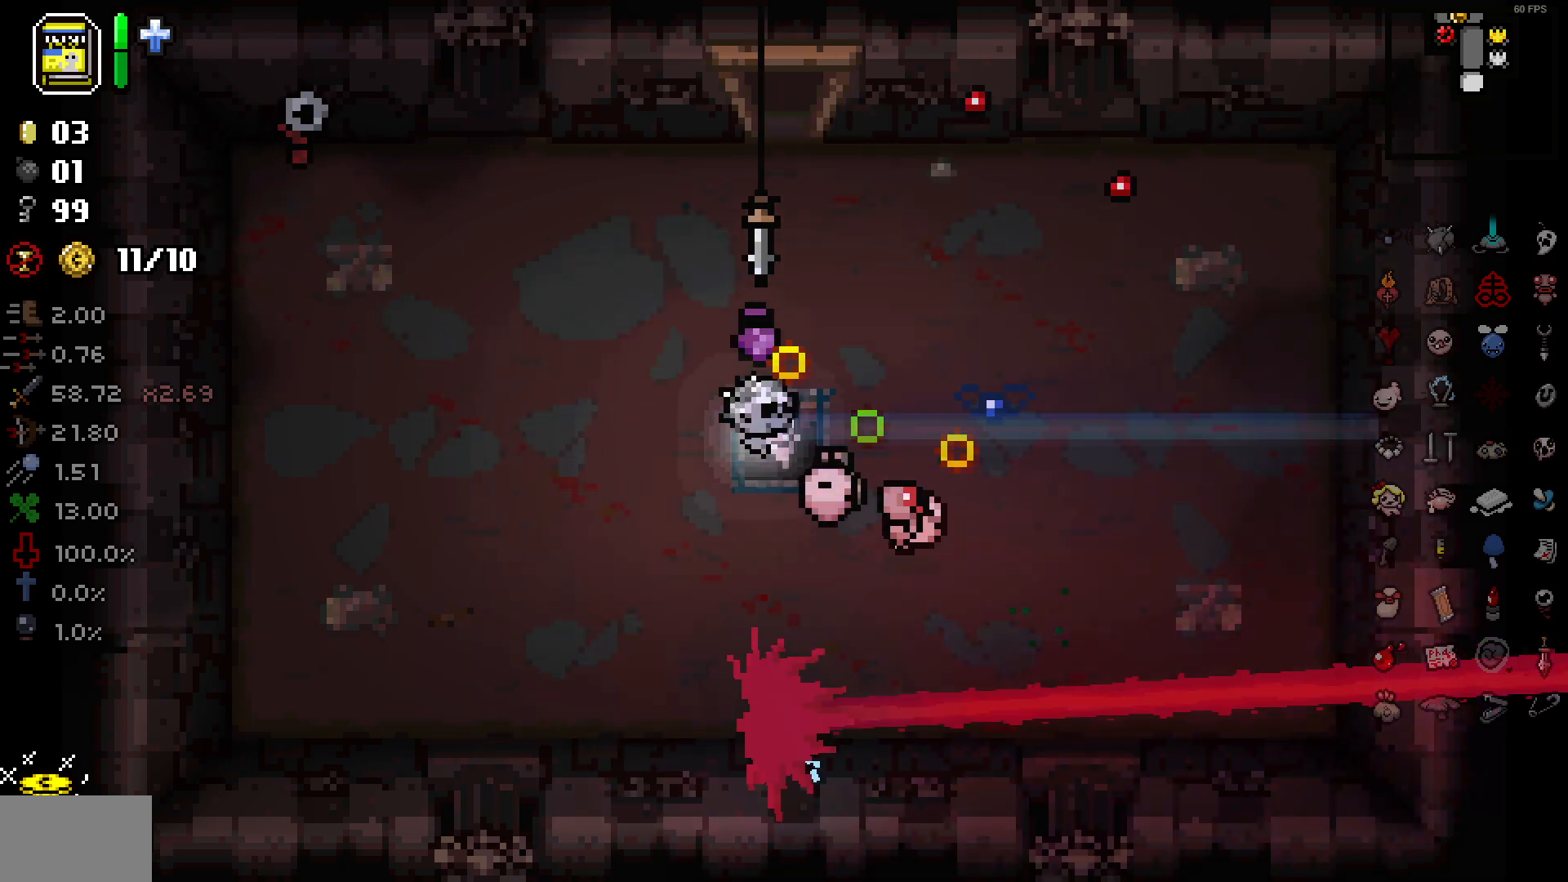
{"buttons": ["CROSS"], "left_stick": "center", "right_stick": "right", "events": [[17, "left_stick", "center"], [383, "CROSS", "down"]]}
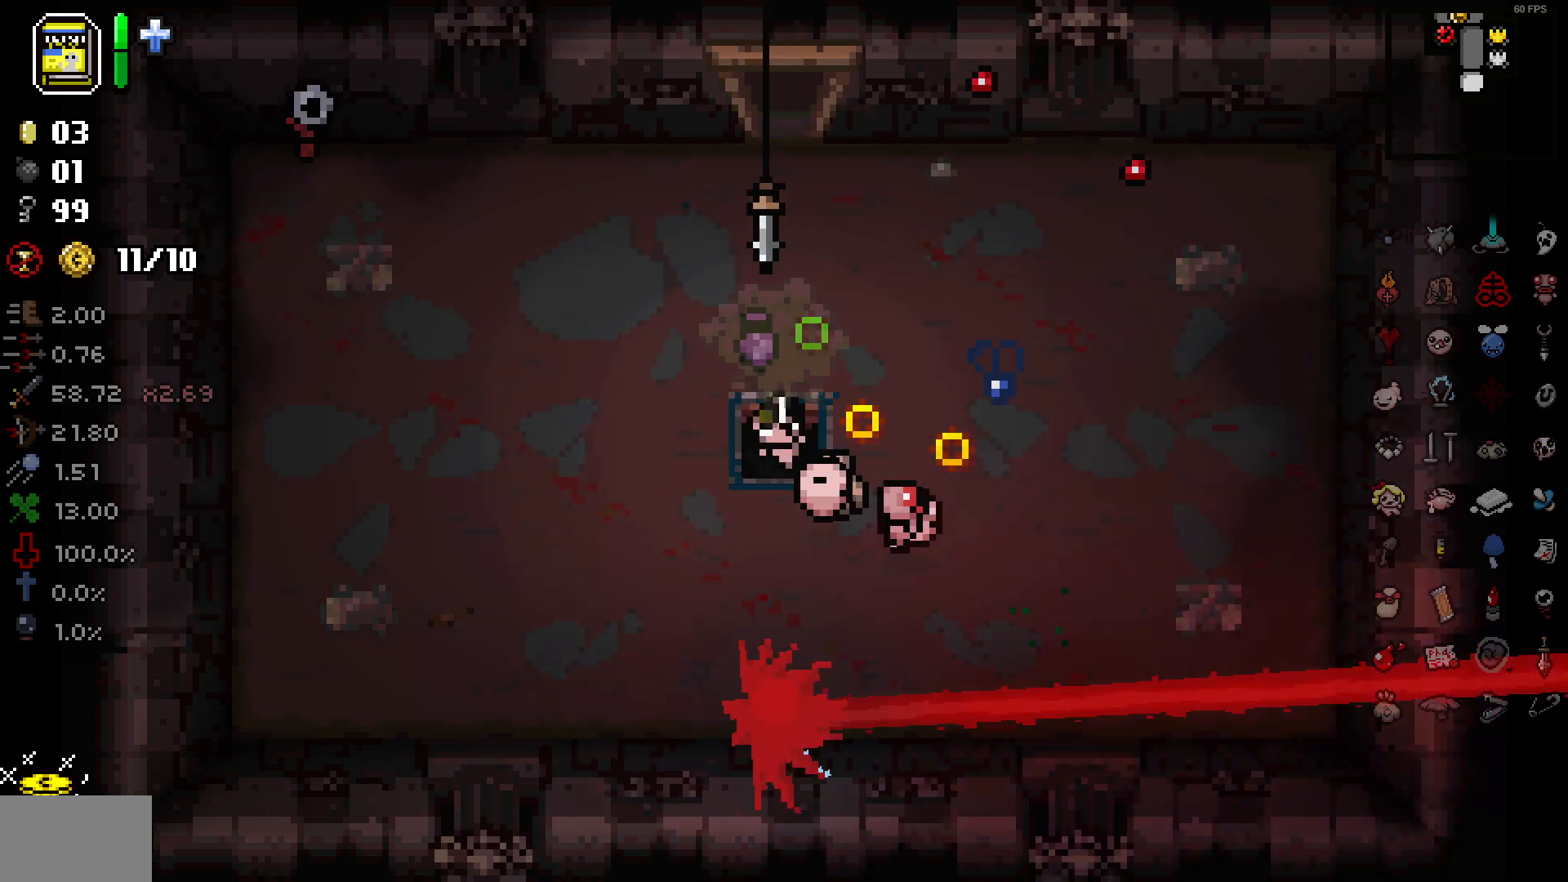
{"buttons": ["CROSS"], "left_stick": "center", "right_stick": "right", "events": [[33, "CROSS", "up"], [183, "CROSS", "down"], [333, "CROSS", "up"], [483, "CROSS", "down"]]}
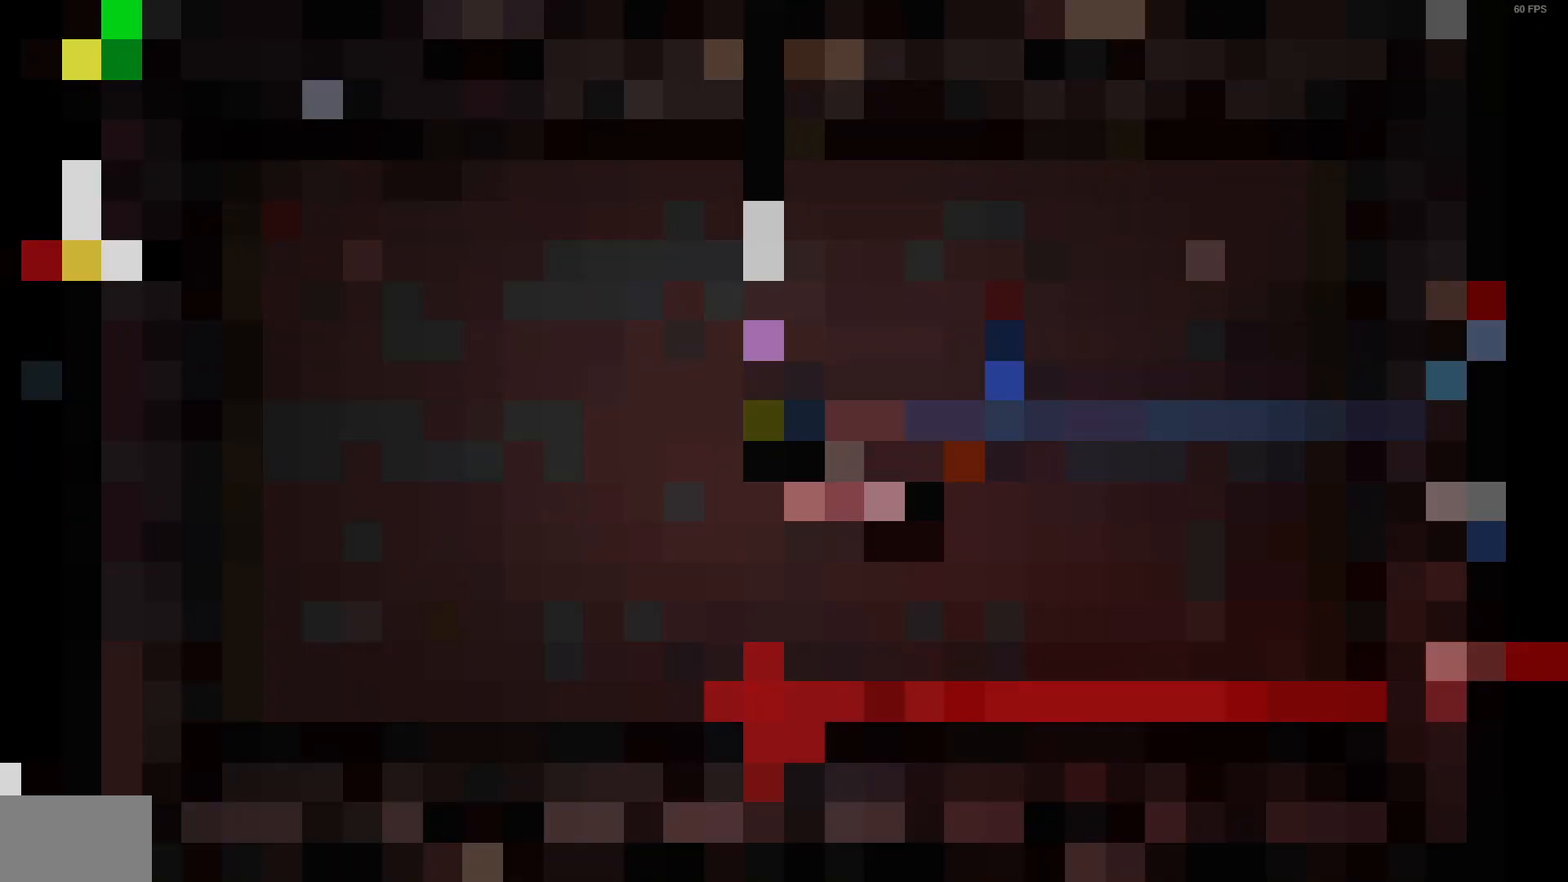
{"buttons": [], "left_stick": "center", "right_stick": "right", "events": [[100, "CROSS", "up"], [250, "CROSS", "down"], [367, "CROSS", "up"]]}
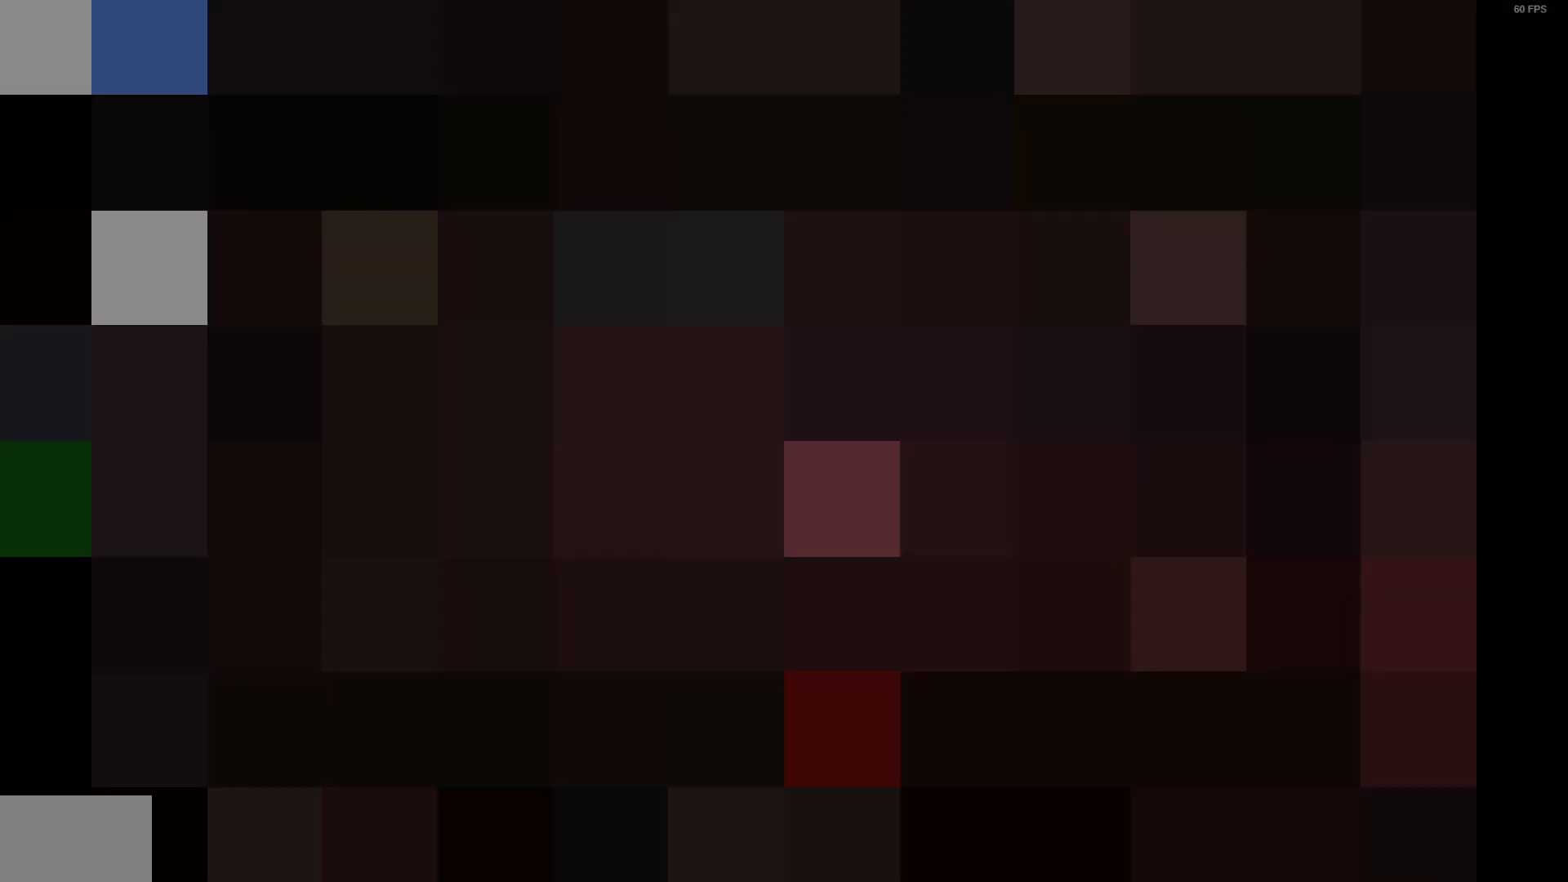
{"buttons": [], "left_stick": "center", "right_stick": "right", "events": [[267, "CROSS", "down"], [350, "CROSS", "up"]]}
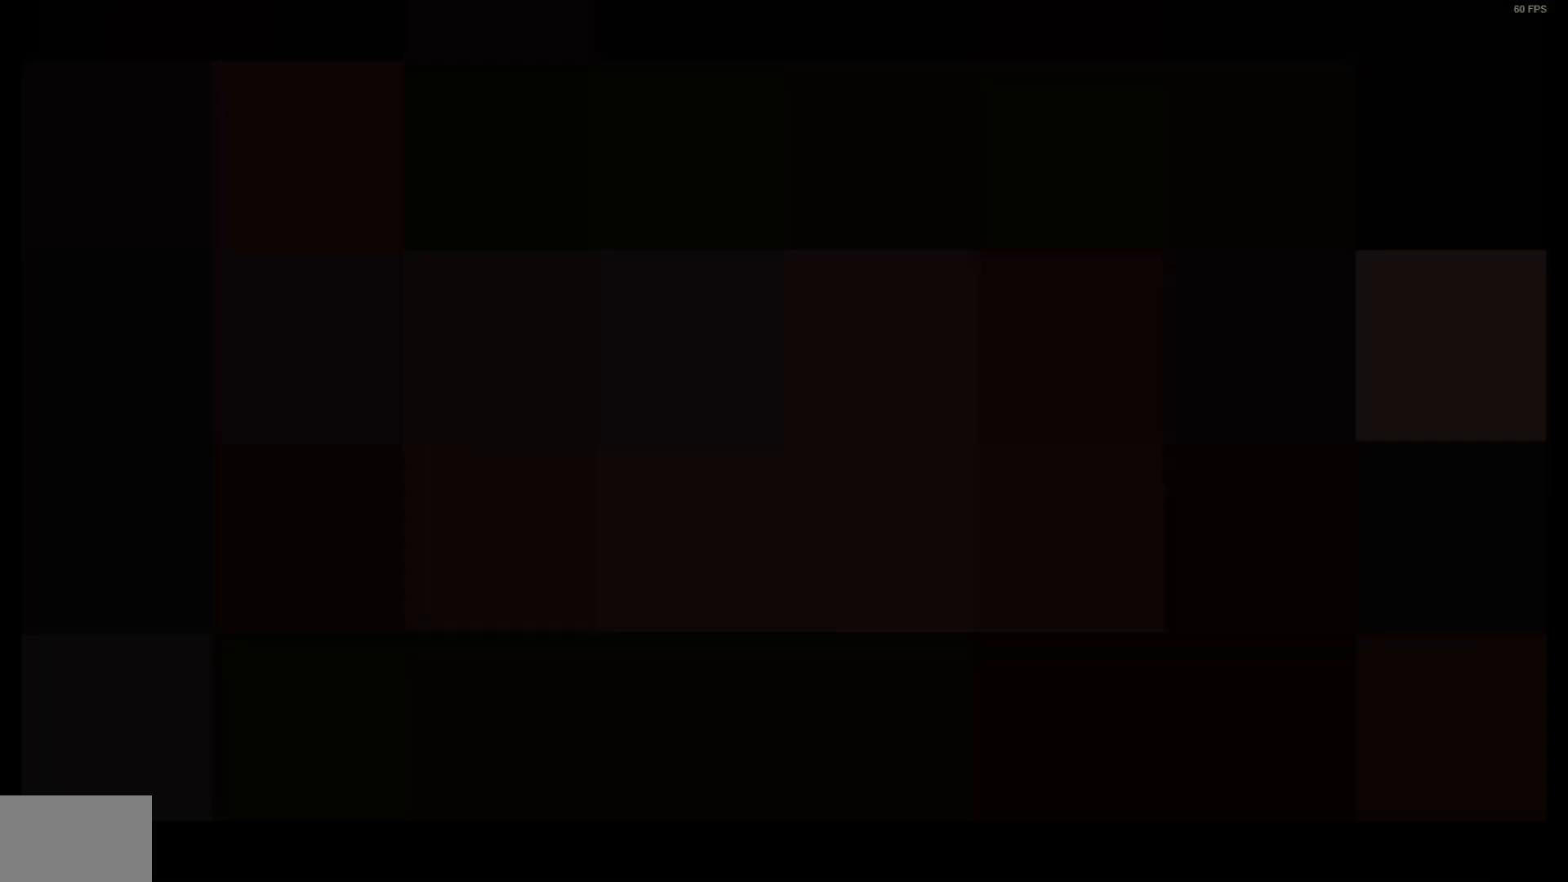
{"buttons": [], "left_stick": "center", "right_stick": "right", "events": [[17, "CROSS", "down"], [167, "CROSS", "up"], [283, "CROSS", "down"], [417, "CROSS", "up"]]}